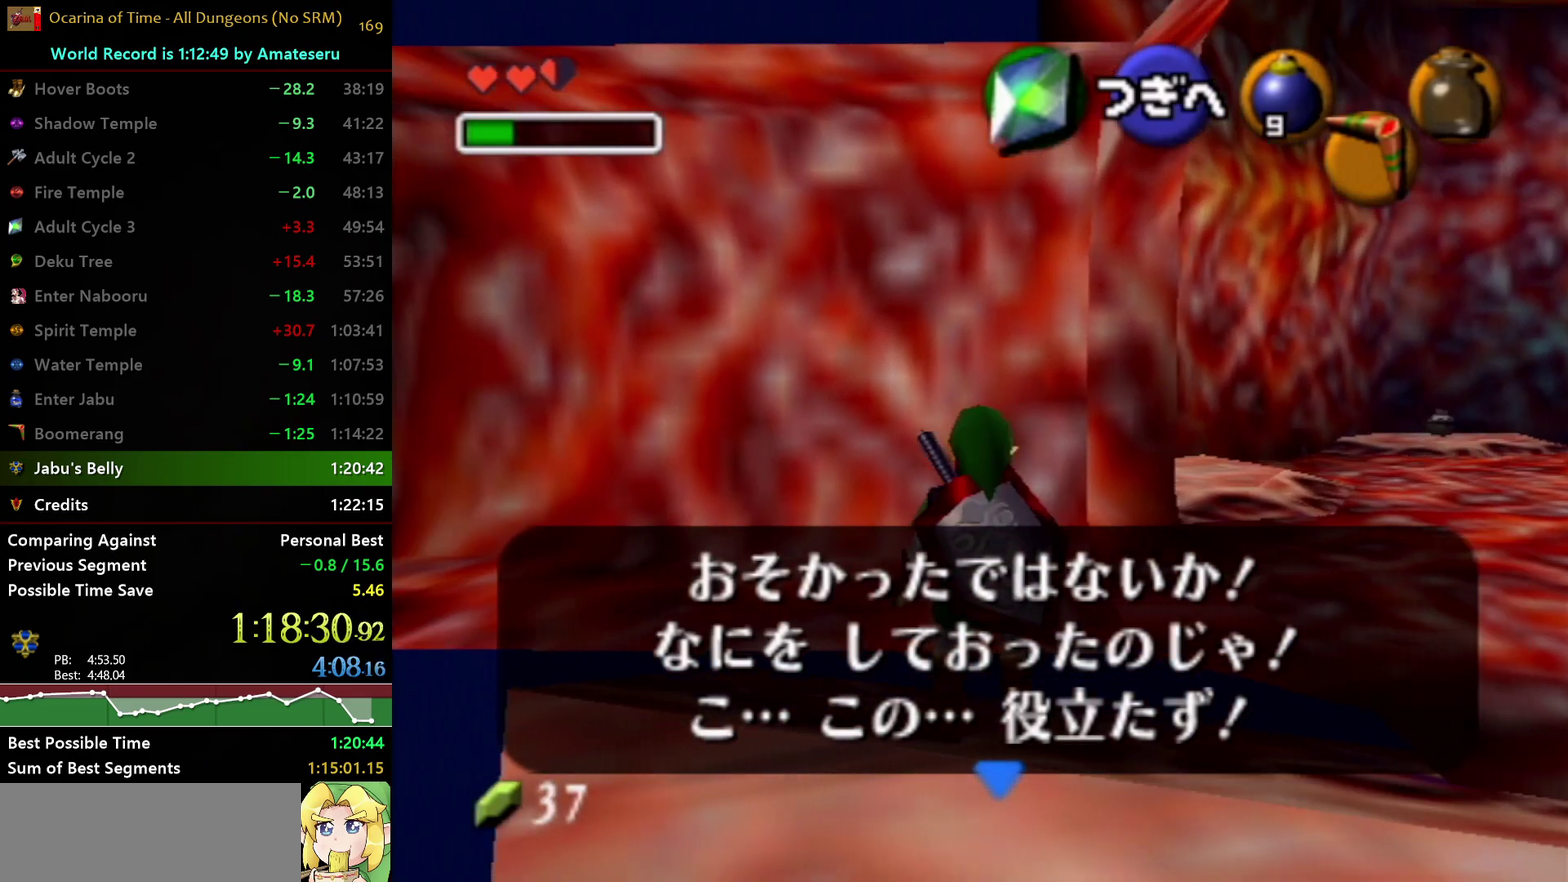
Gameplay with a controller (Nintendo layout); each line is a JSON object with the inputs held at the frame after it. "events" lists button and stick changes between this image and that frame as [ms after this image, input, new state], when the widget could be followed in between. Not read: L3 R3.
{"buttons": ["L1"], "left_stick": "center", "right_stick": "center", "events": []}
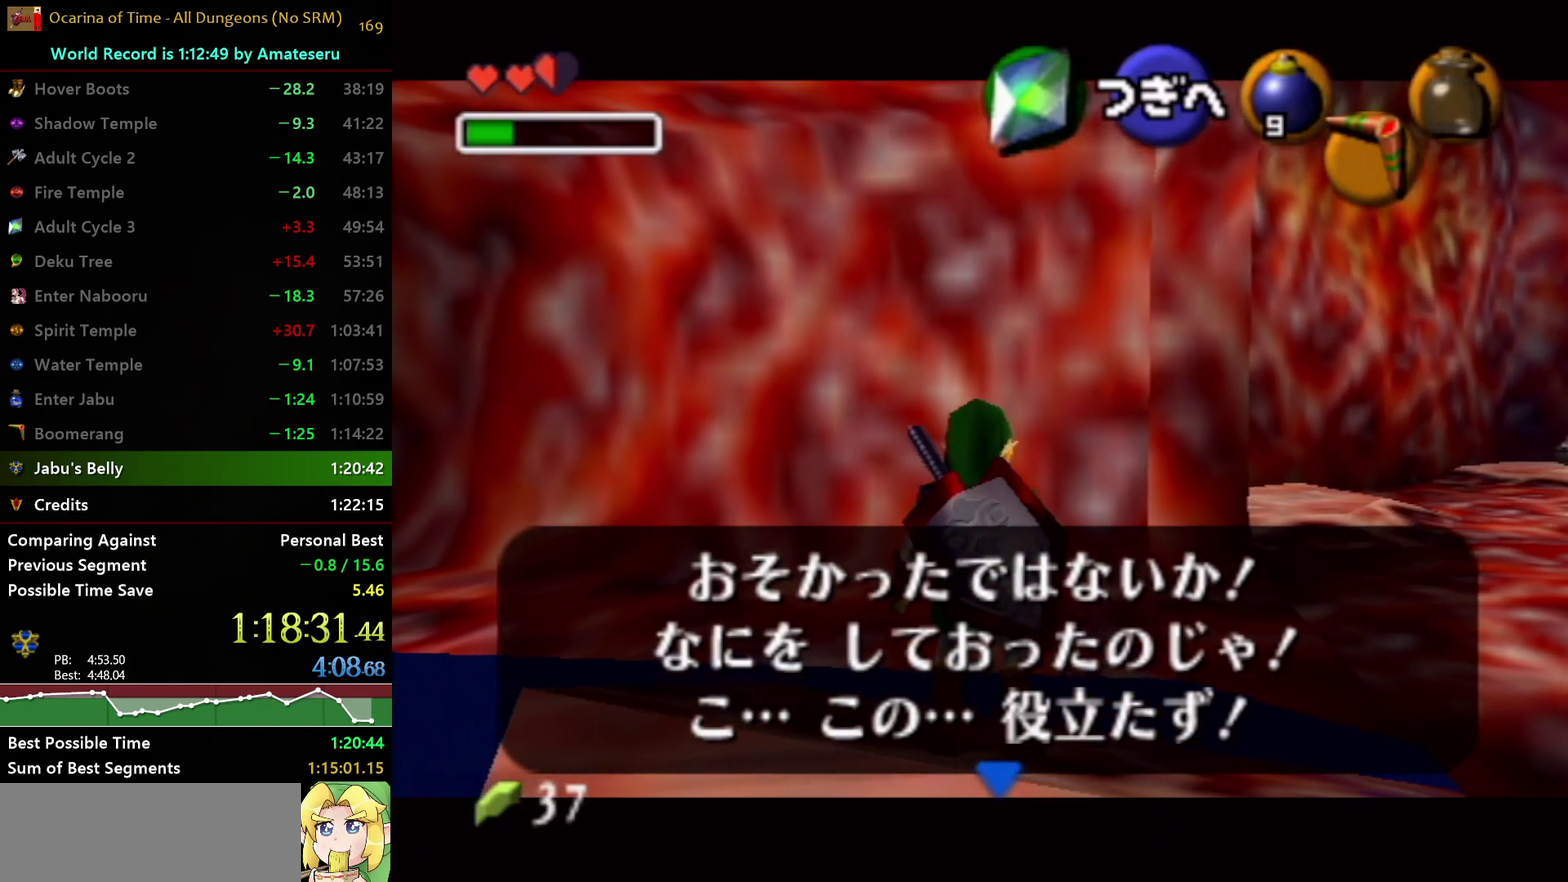
{"buttons": ["L1"], "left_stick": "center", "right_stick": "center", "events": []}
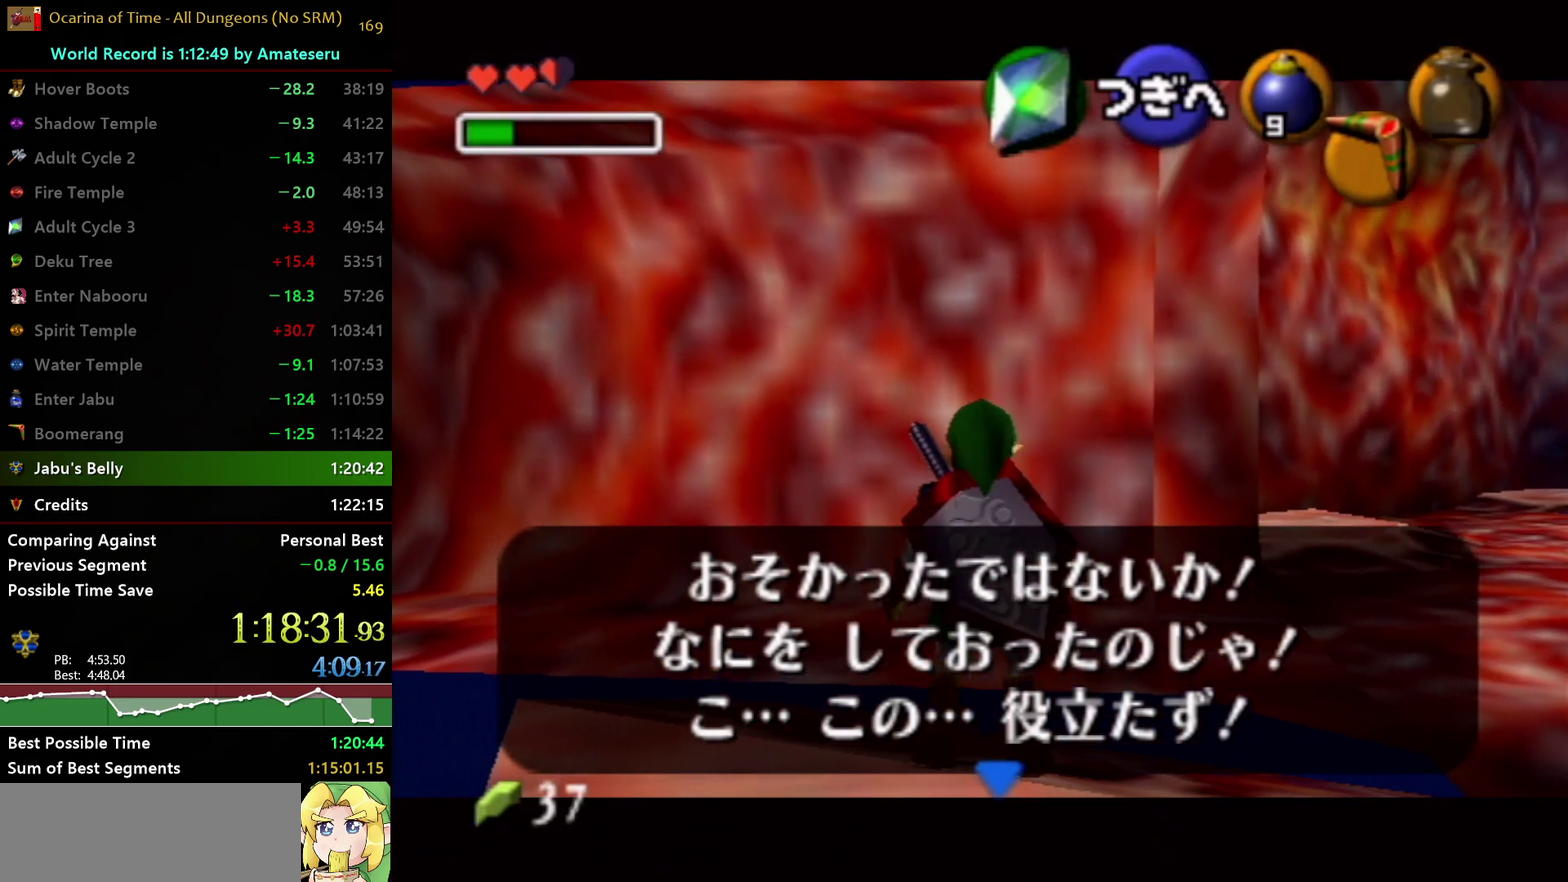
{"buttons": ["L1"], "left_stick": "center", "right_stick": "center", "events": []}
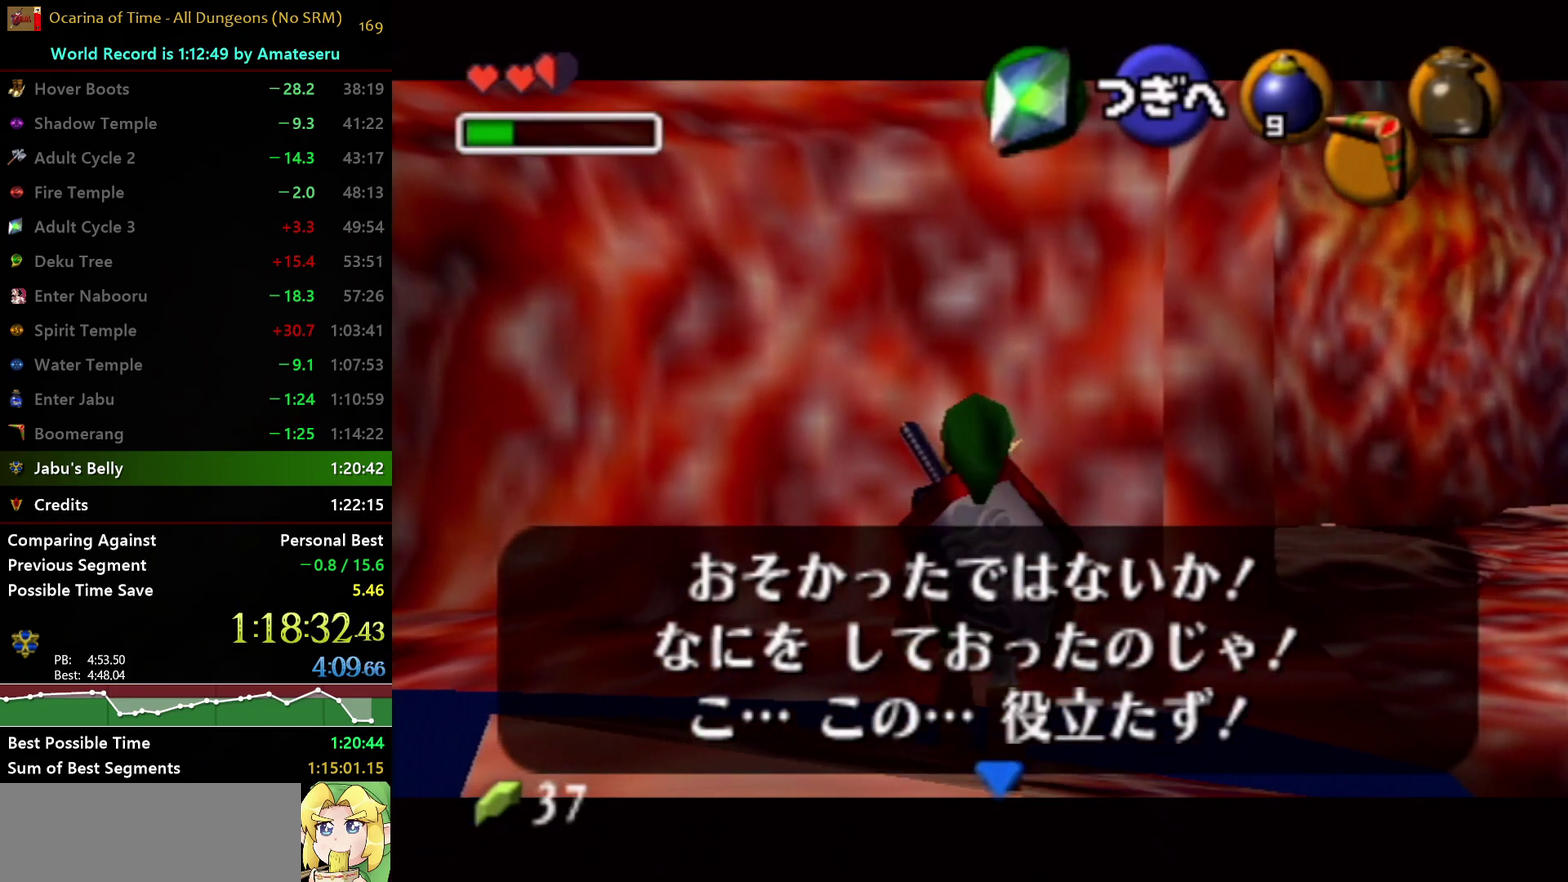
{"buttons": ["L1"], "left_stick": "center", "right_stick": "center", "events": []}
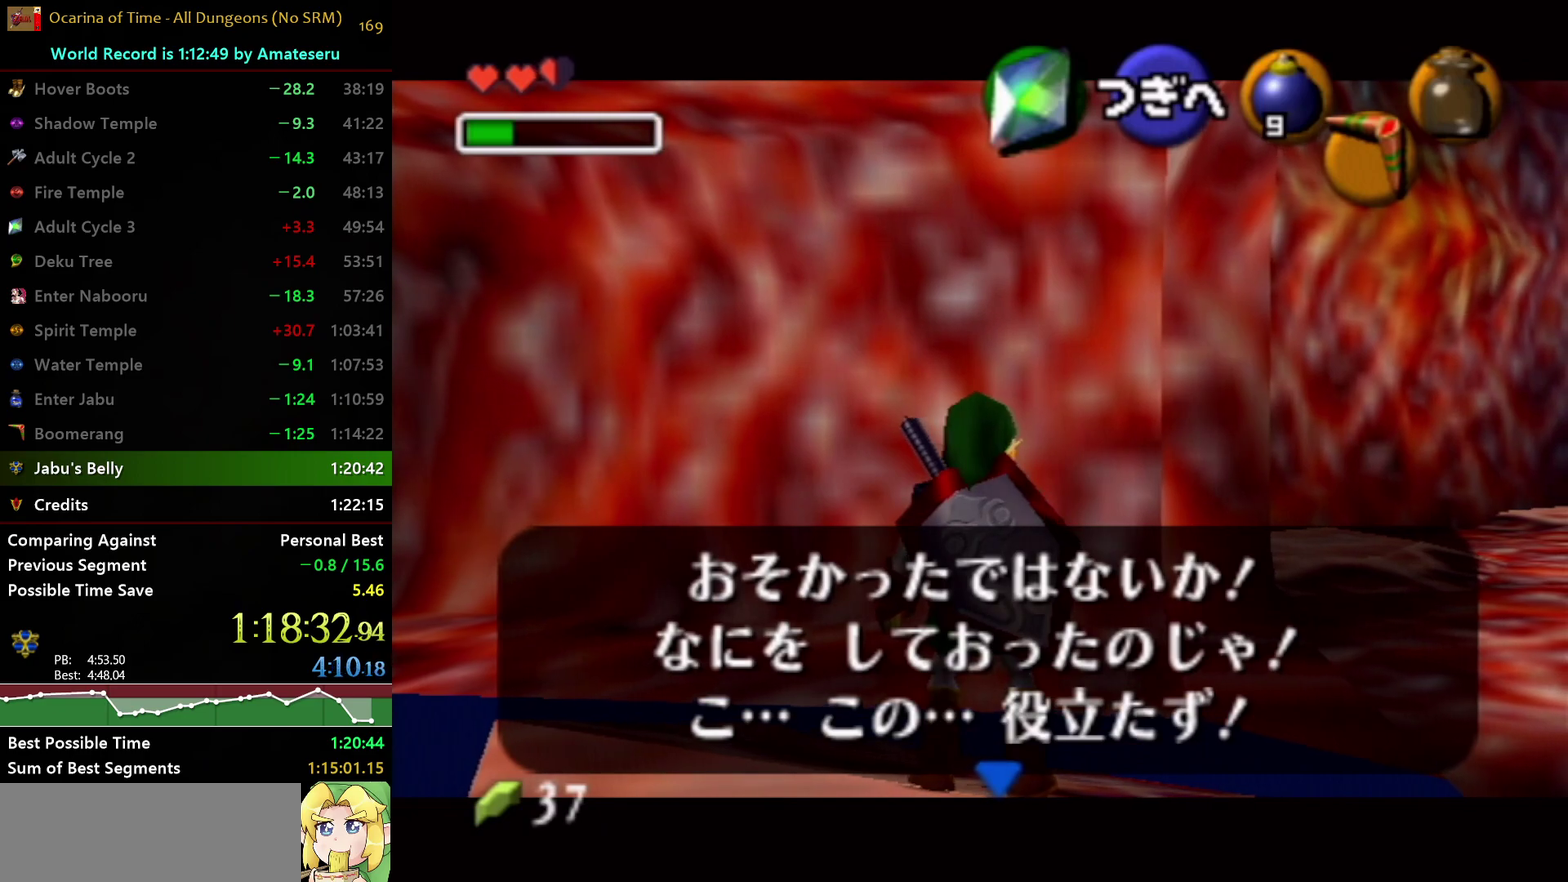
{"buttons": ["L1"], "left_stick": "center", "right_stick": "center", "events": []}
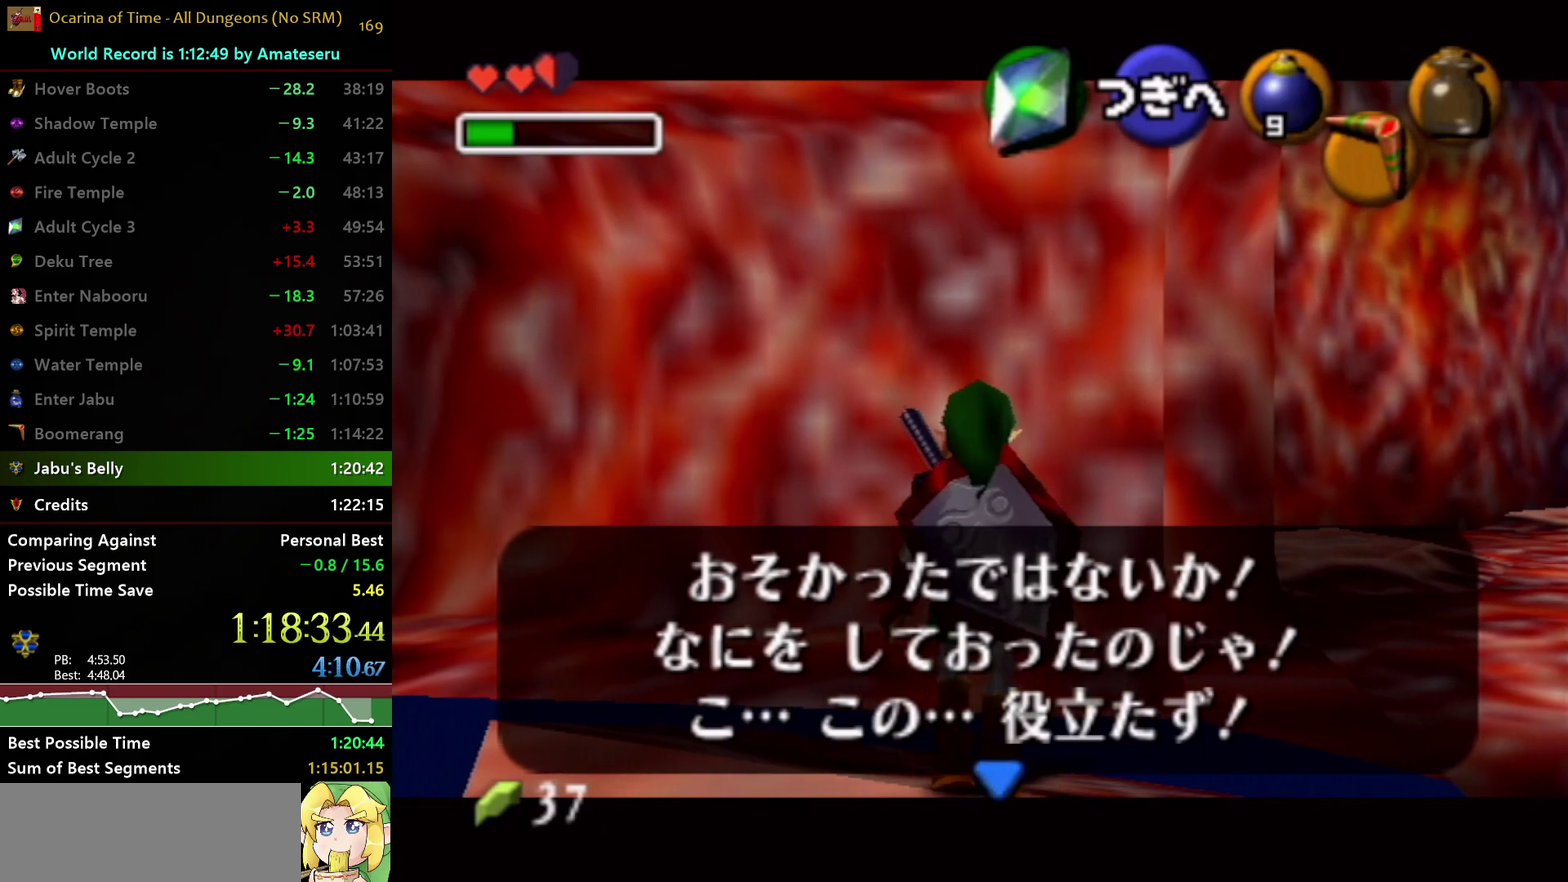
{"buttons": ["L1"], "left_stick": "center", "right_stick": "center", "events": [[283, "left_stick", "up"], [350, "left_stick", "center"]]}
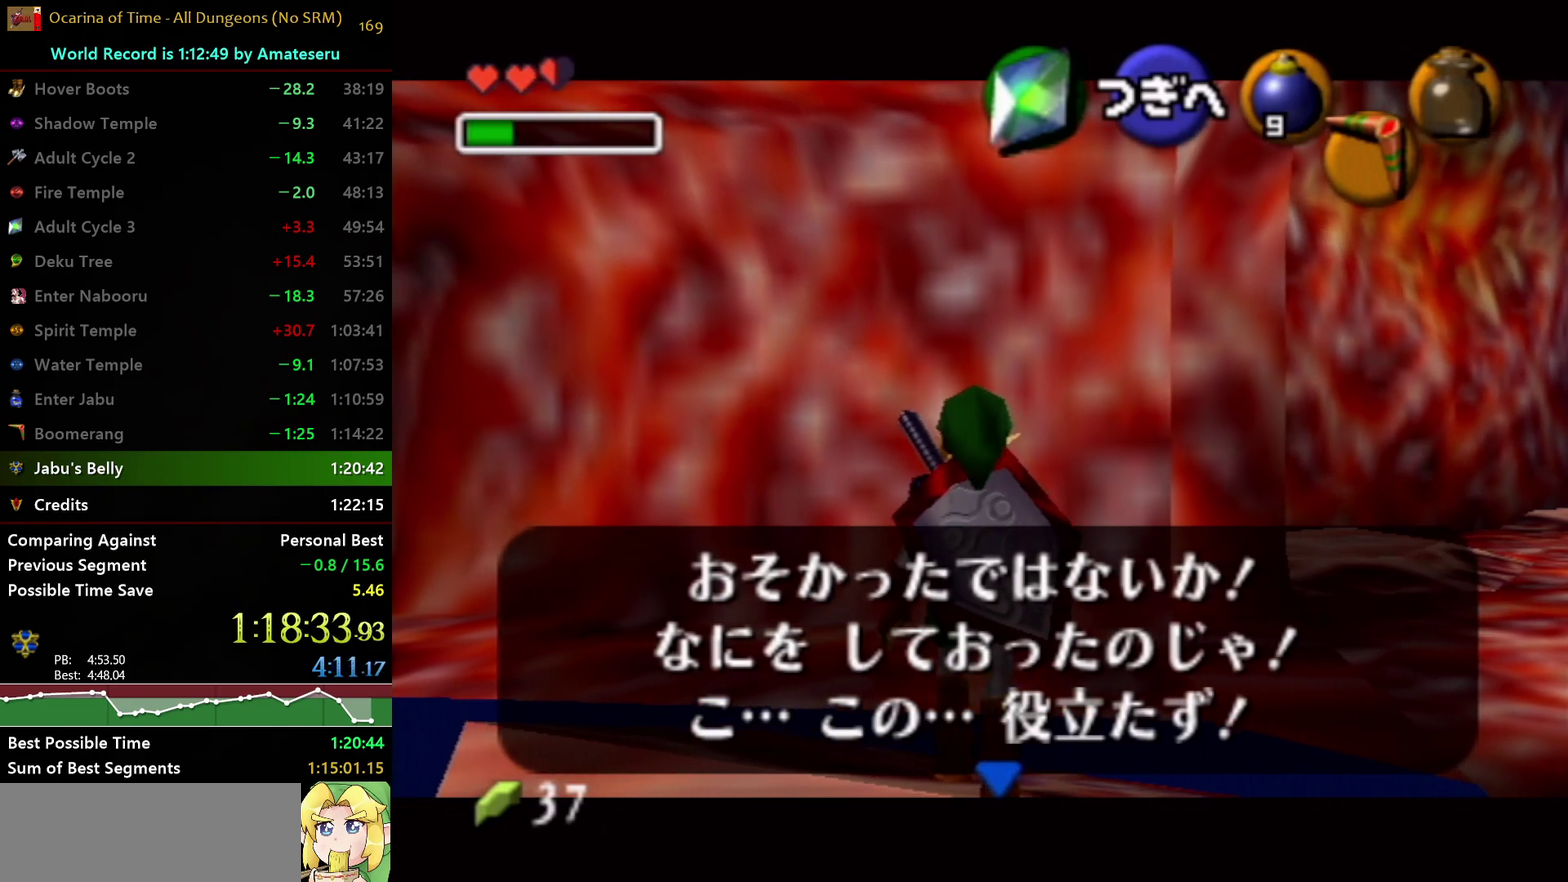
{"buttons": ["L1"], "left_stick": "center", "right_stick": "center", "events": []}
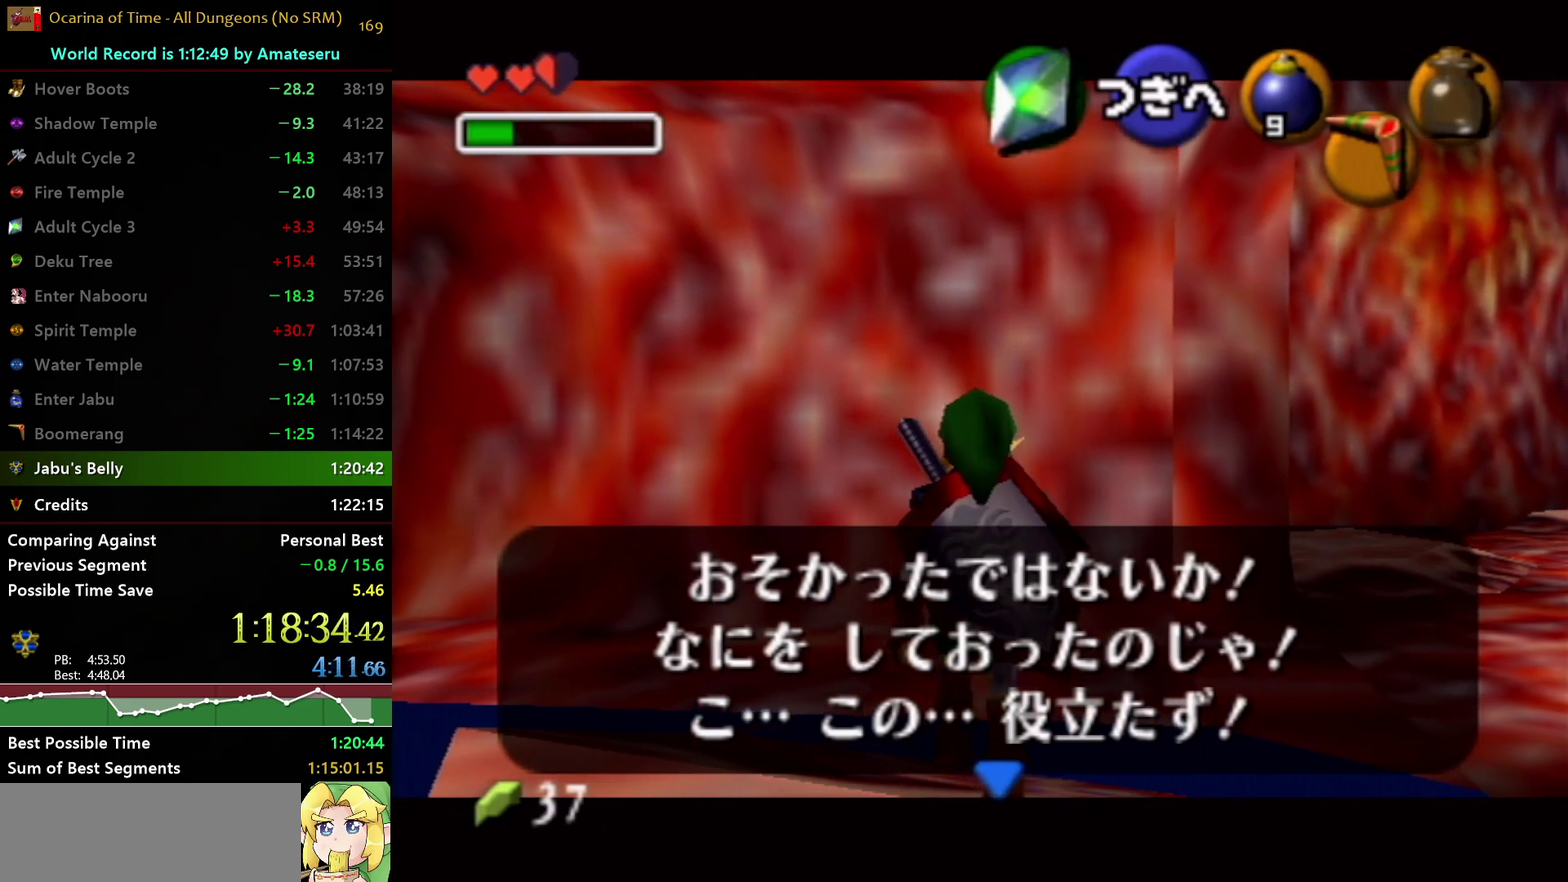
{"buttons": ["L1"], "left_stick": "center", "right_stick": "center", "events": []}
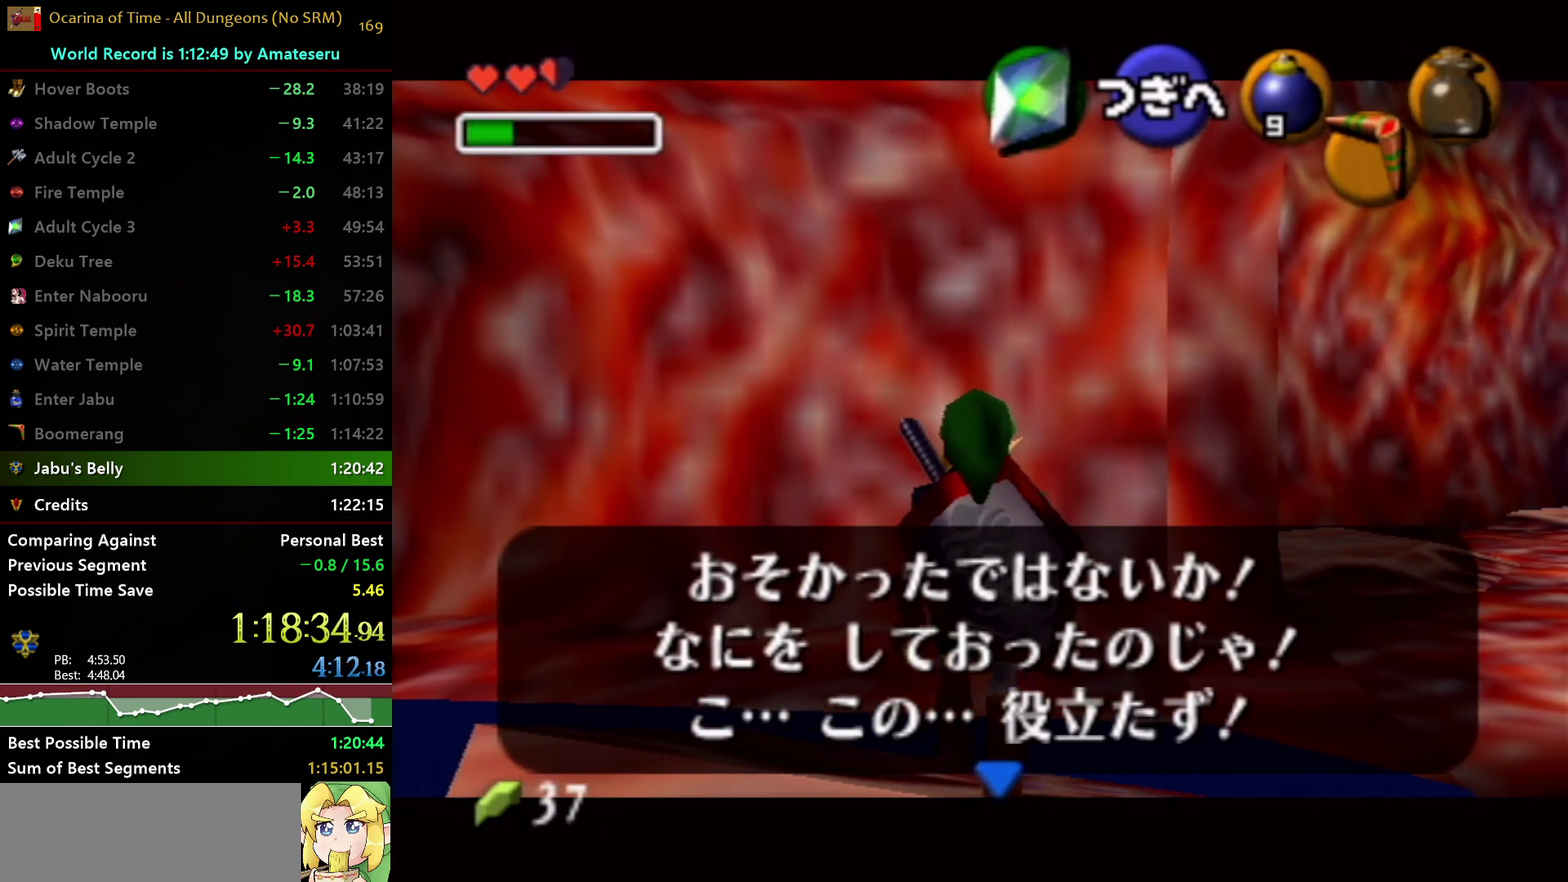
{"buttons": ["L1"], "left_stick": "center", "right_stick": "center", "events": []}
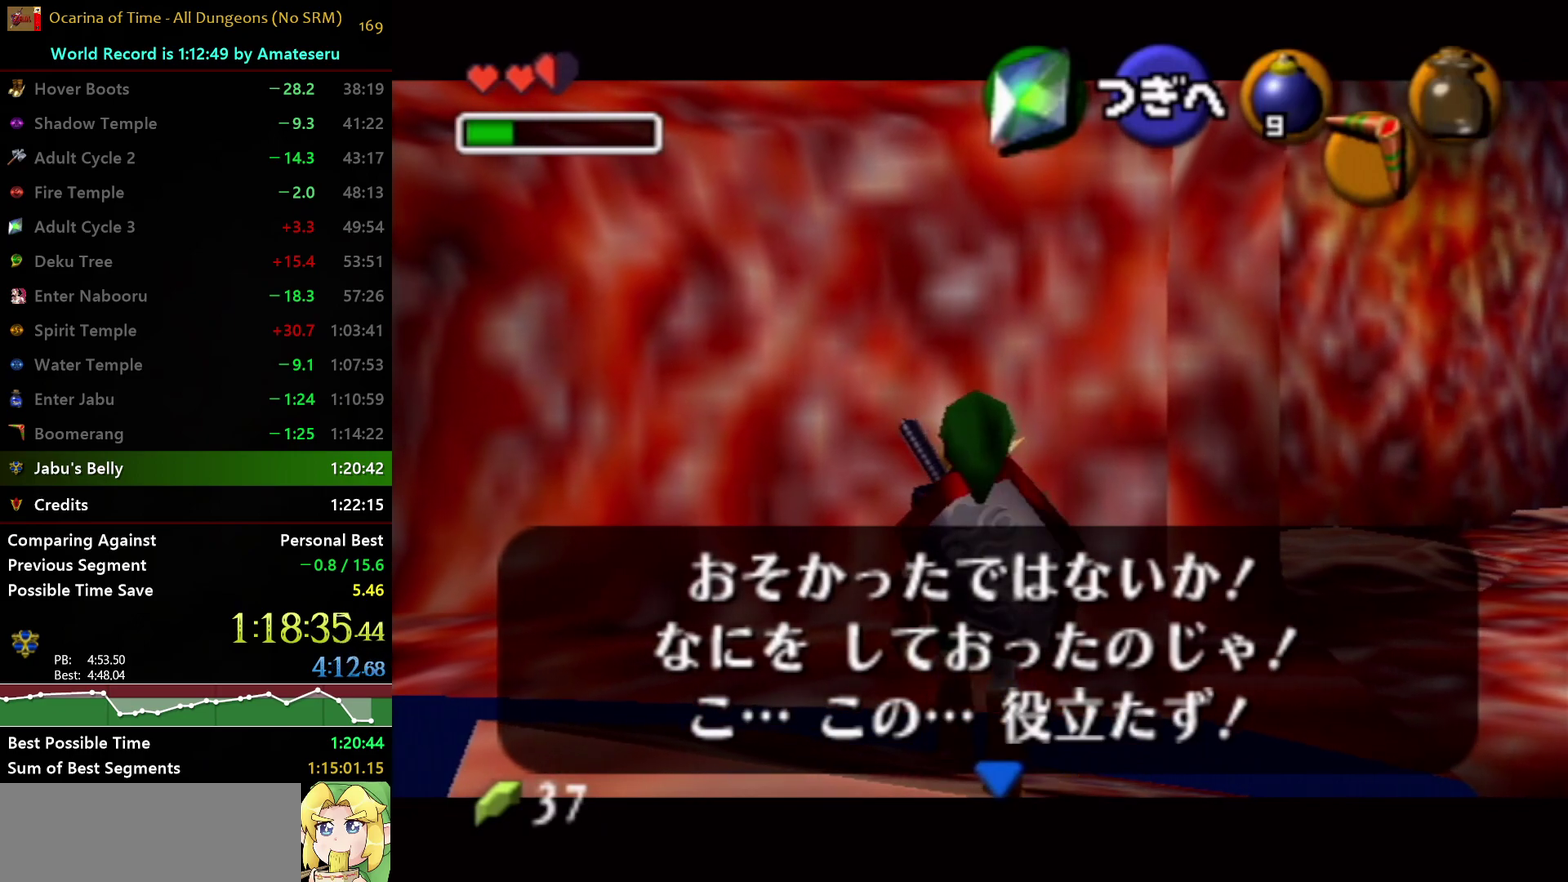
{"buttons": ["L1"], "left_stick": "center", "right_stick": "center", "events": []}
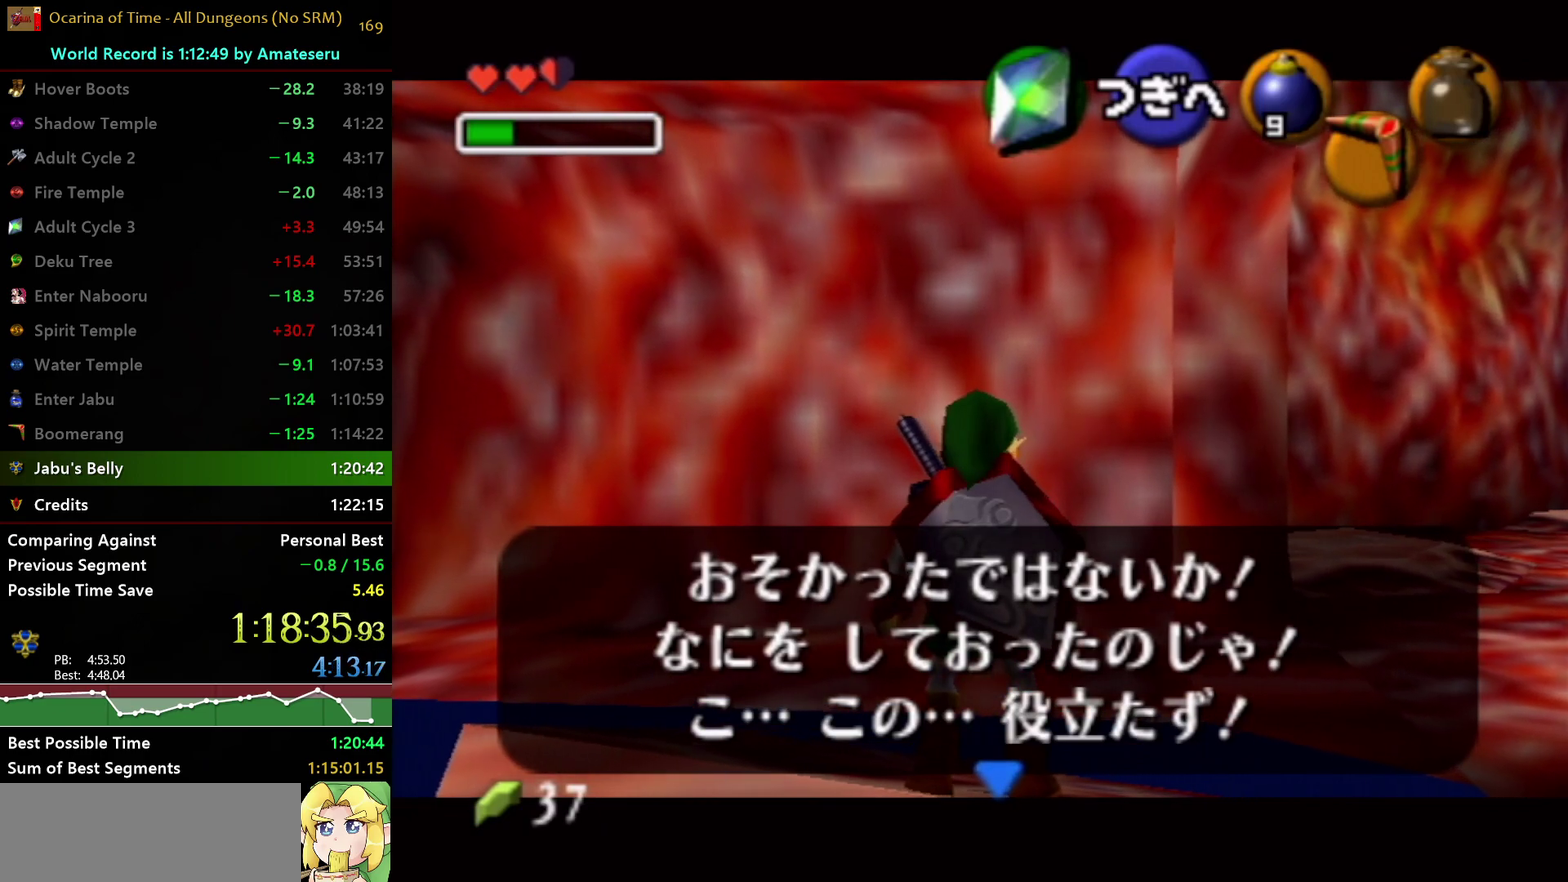
{"buttons": ["L1", "Z"], "left_stick": "center", "right_stick": "up", "events": [[100, "Z", "down"], [500, "right_stick", "up"]]}
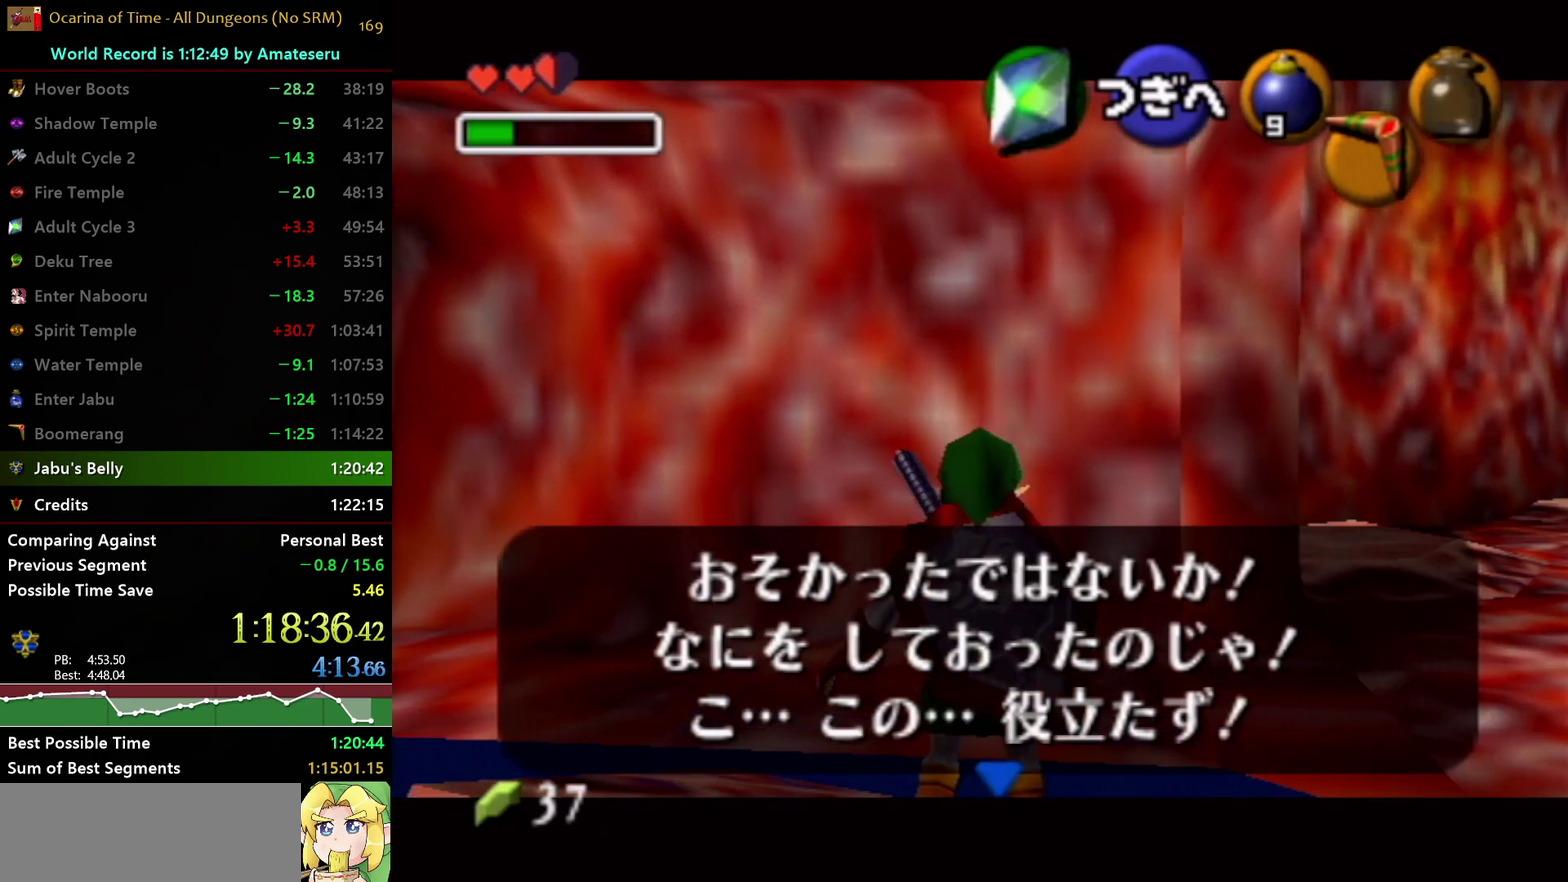
{"buttons": ["L1", "Z"], "left_stick": "center", "right_stick": "center", "events": [[133, "right_stick", "center"]]}
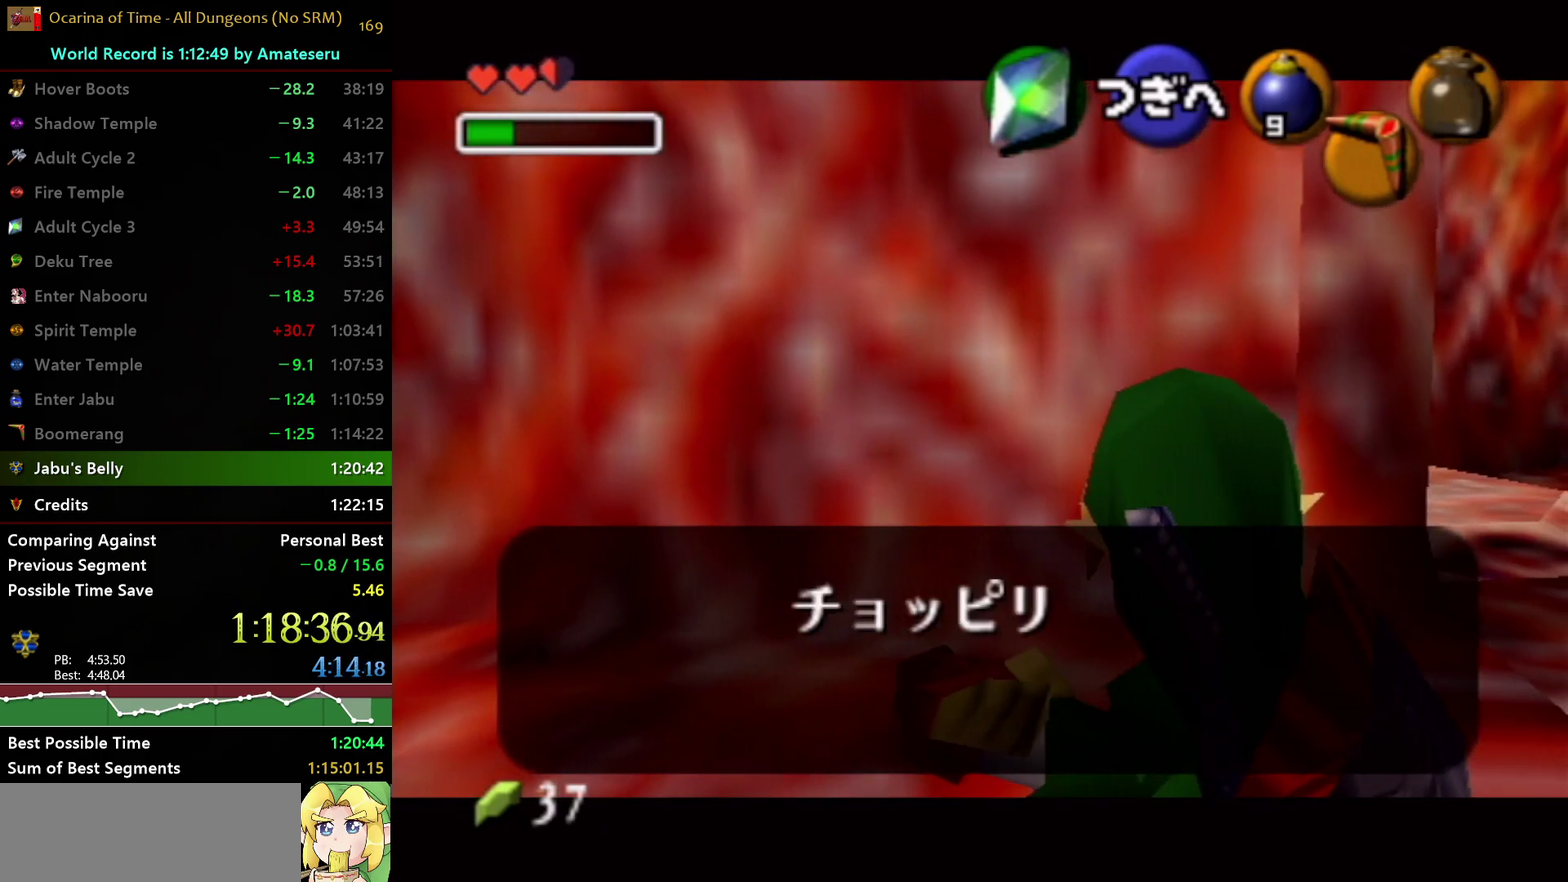
{"buttons": ["L1", "Z"], "left_stick": "center", "right_stick": "center", "events": []}
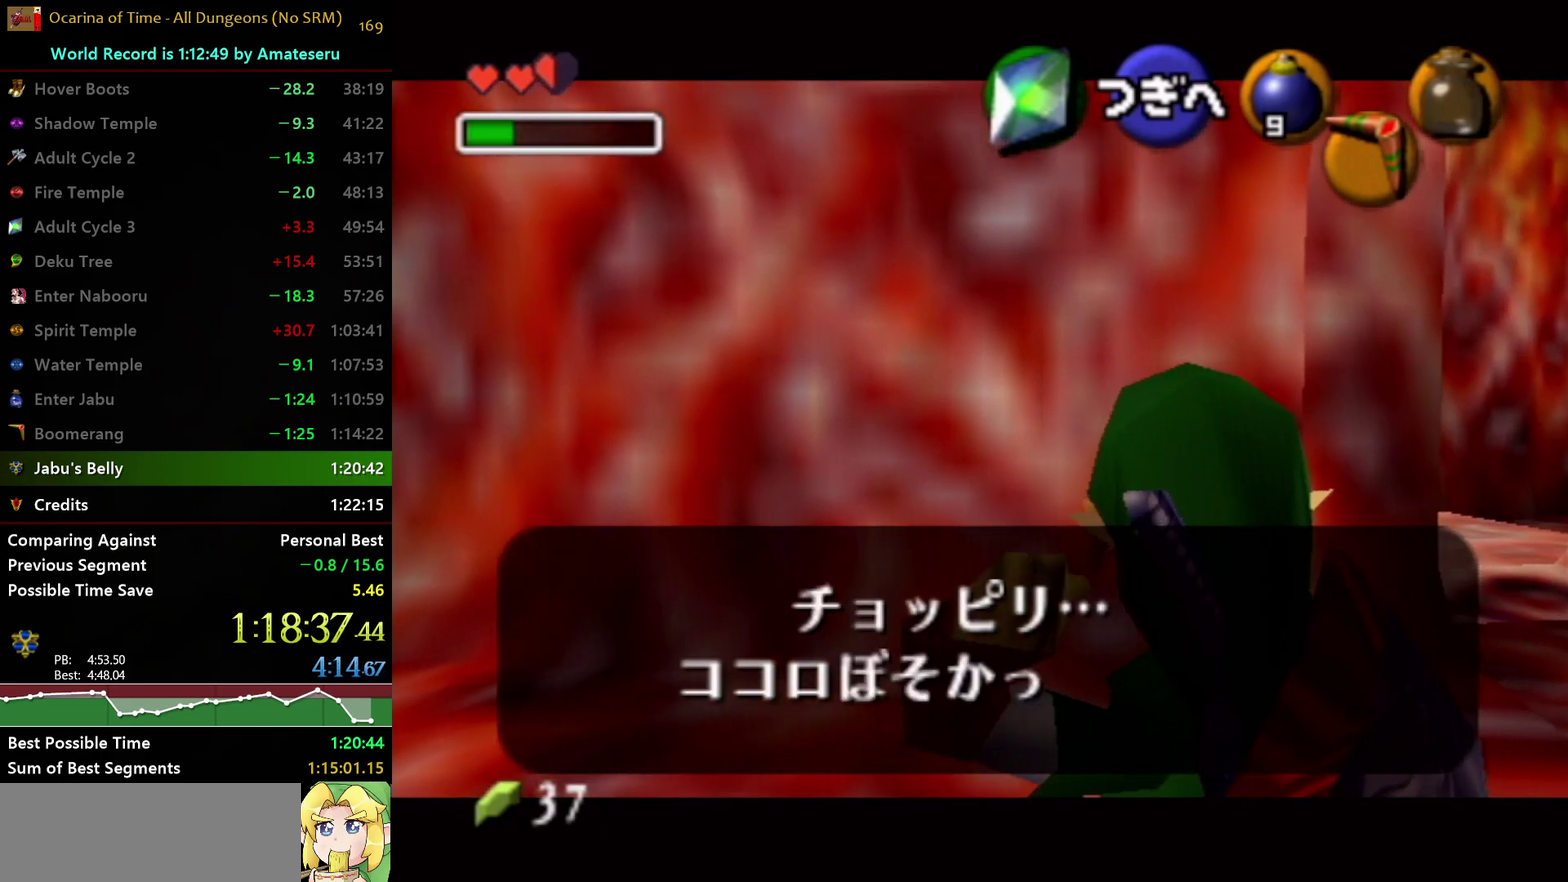
{"buttons": ["L1", "Z"], "left_stick": "center", "right_stick": "up", "events": [[417, "right_stick", "up"]]}
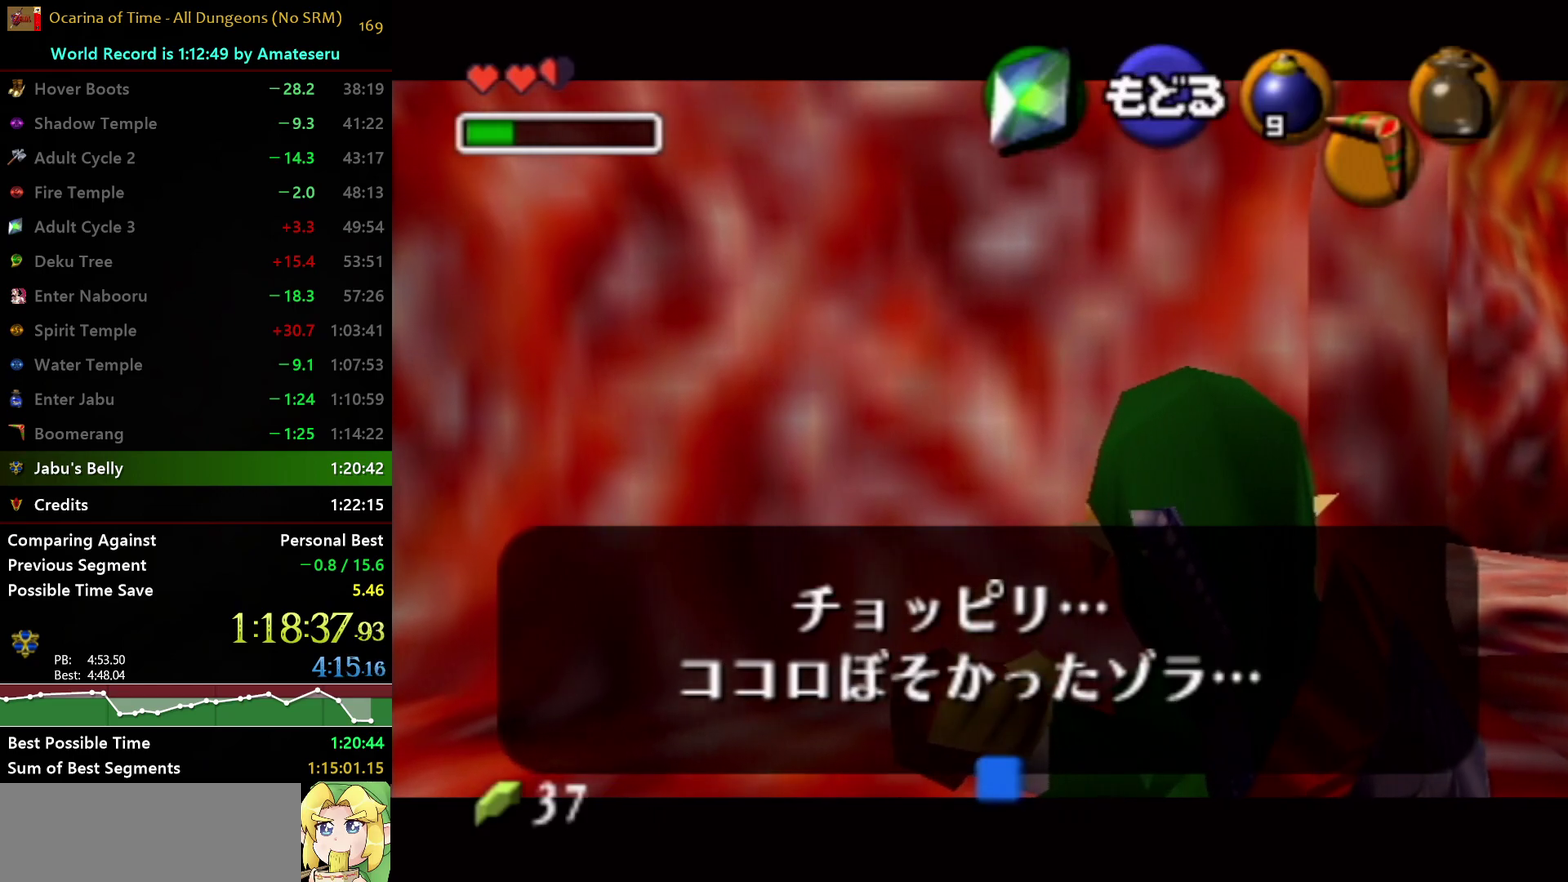
{"buttons": ["L1", "Z"], "left_stick": "center", "right_stick": "center", "events": [[50, "right_stick", "center"]]}
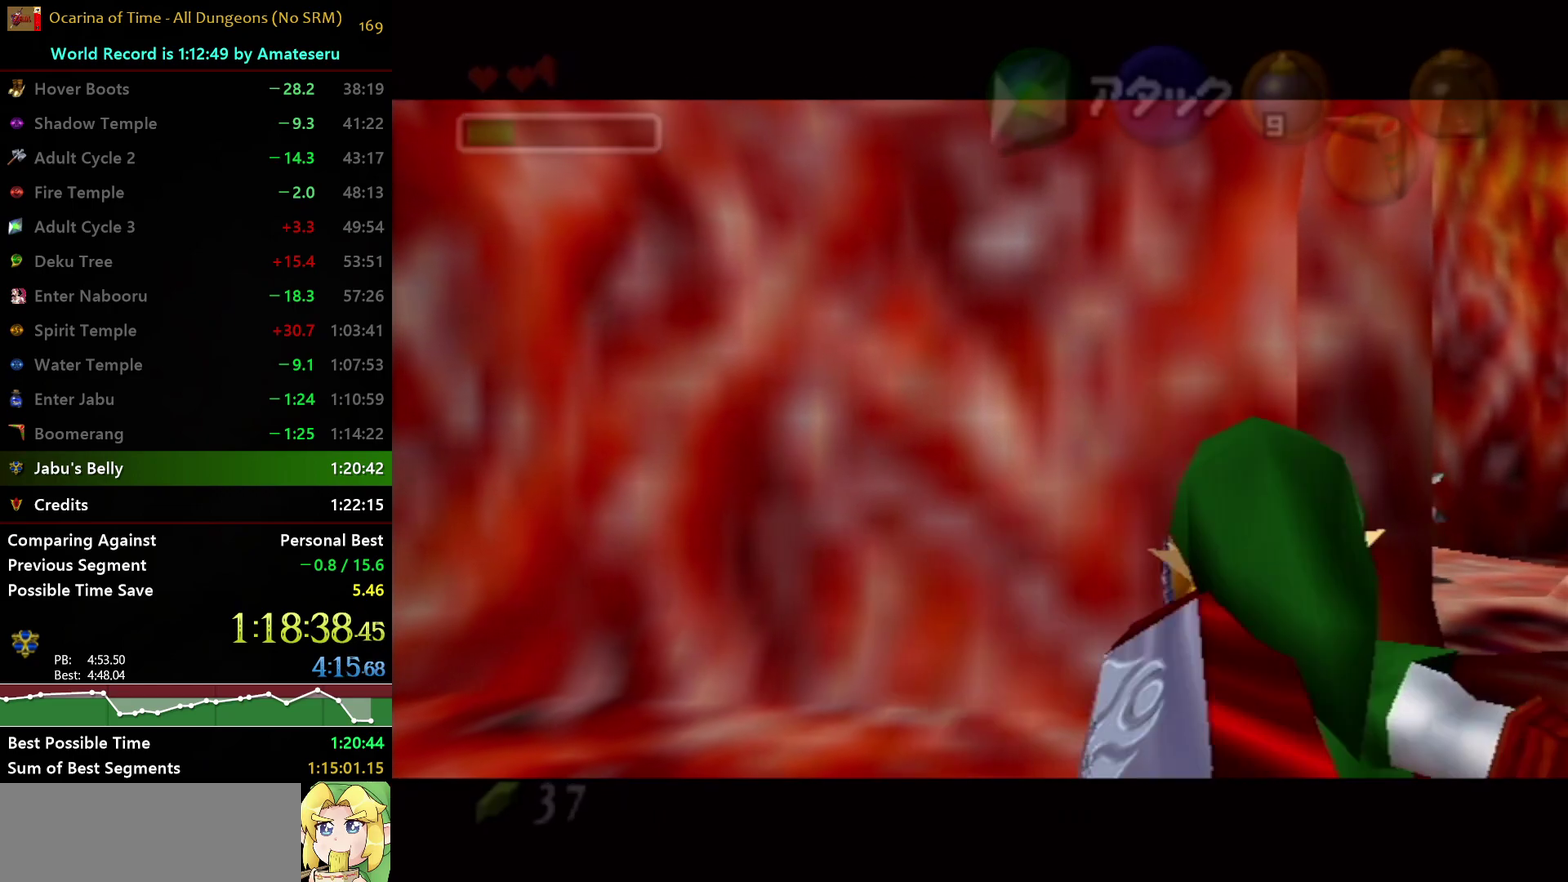
{"buttons": ["L1"], "left_stick": "center", "right_stick": "center", "events": [[333, "A", "down"], [467, "A", "up"], [500, "Z", "up"]]}
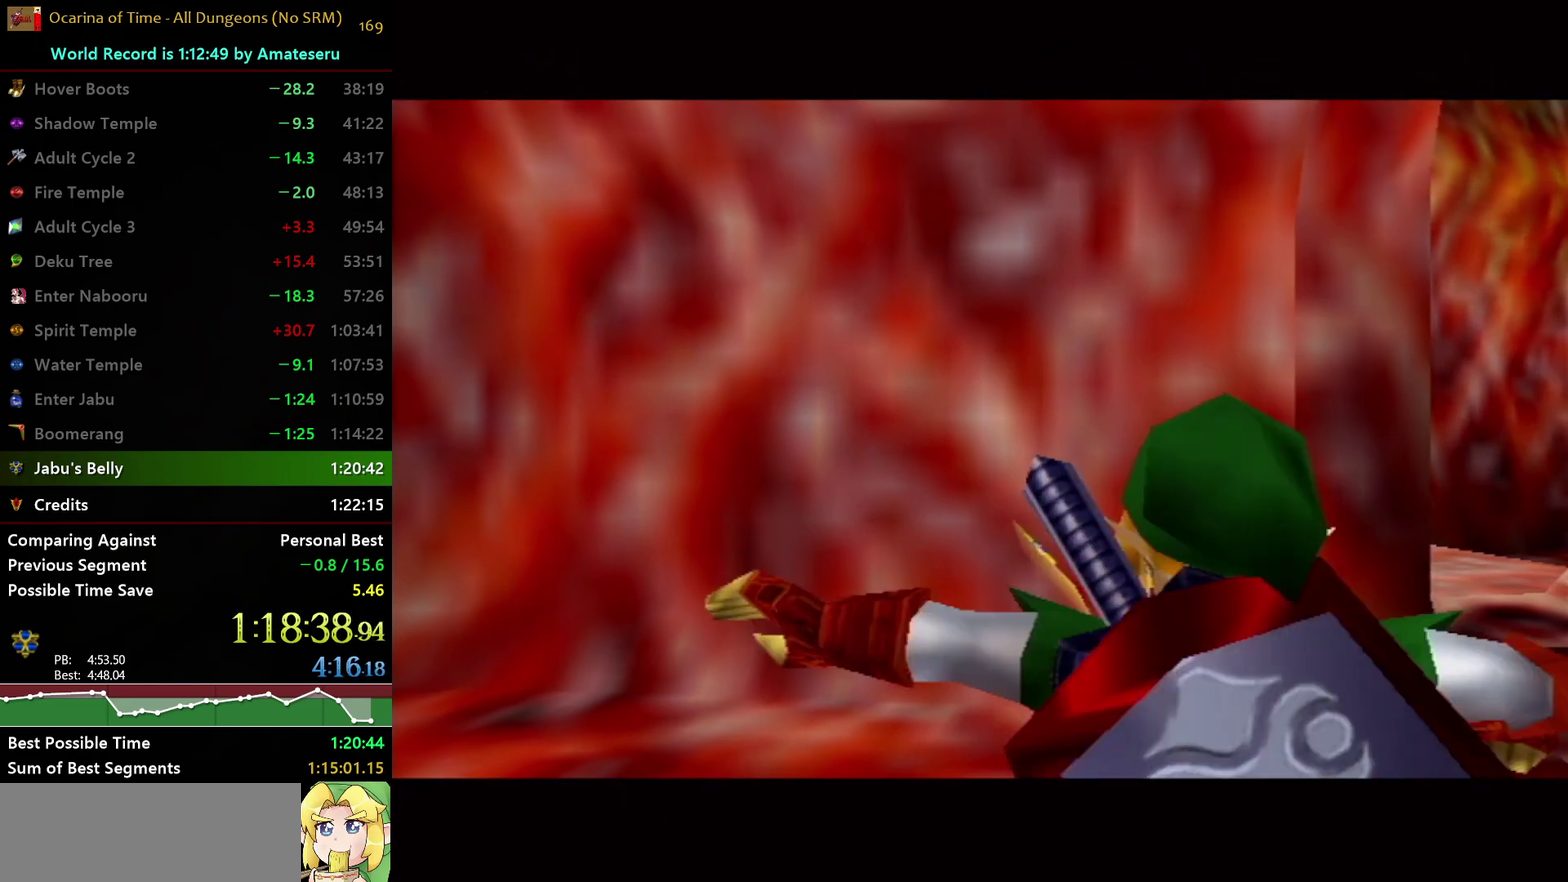
{"buttons": ["L1"], "left_stick": "center", "right_stick": "center", "events": []}
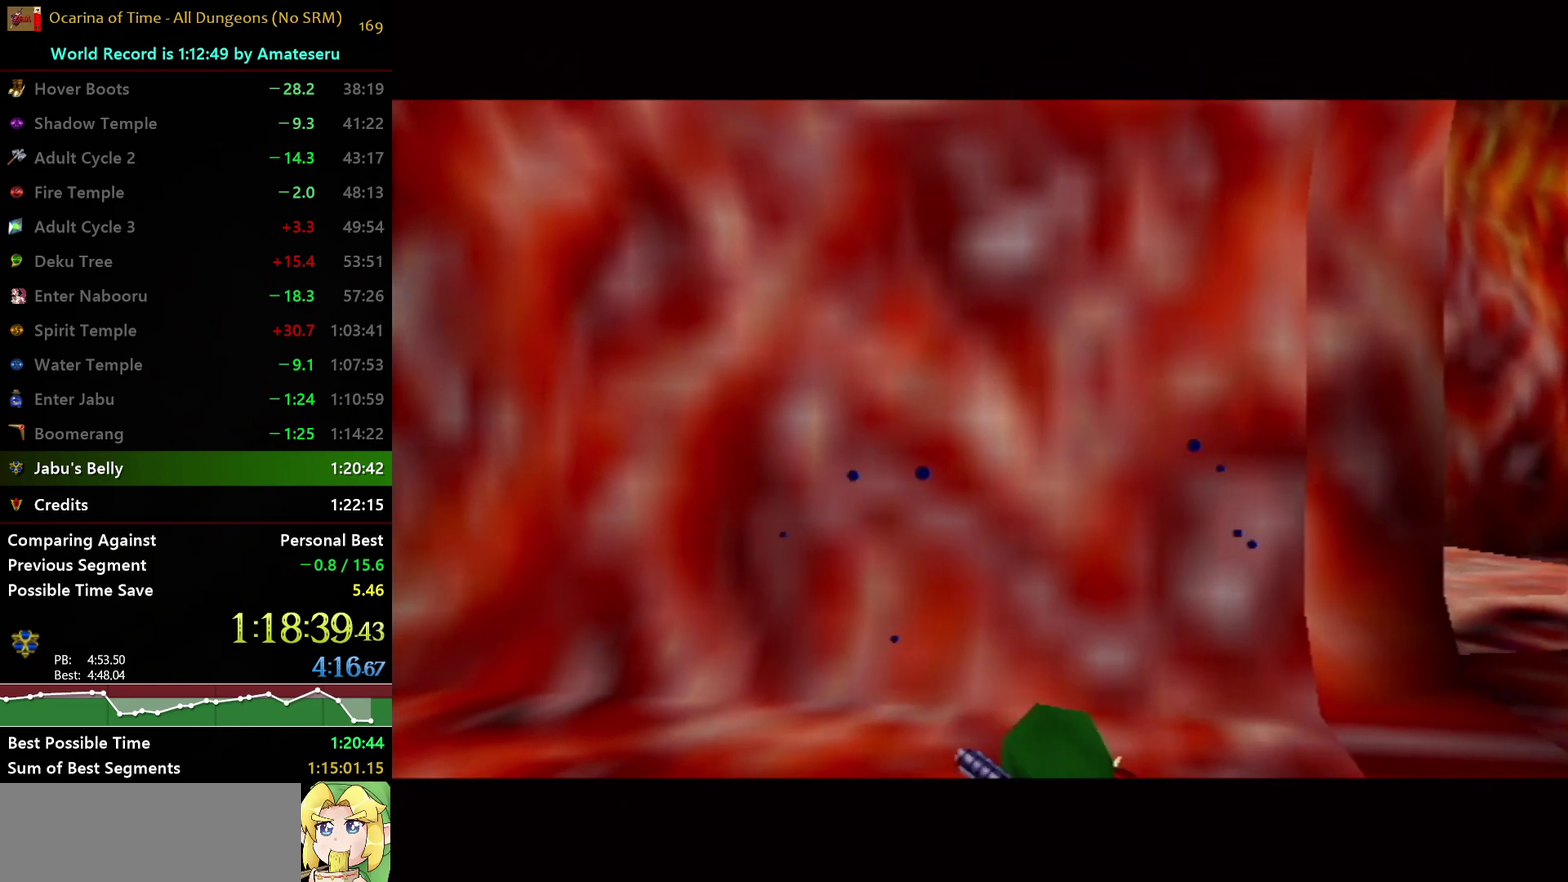
{"buttons": ["L1"], "left_stick": "center", "right_stick": "center", "events": [[67, "left_stick", "left"], [83, "A", "down"], [167, "A", "up"], [183, "left_stick", "center"]]}
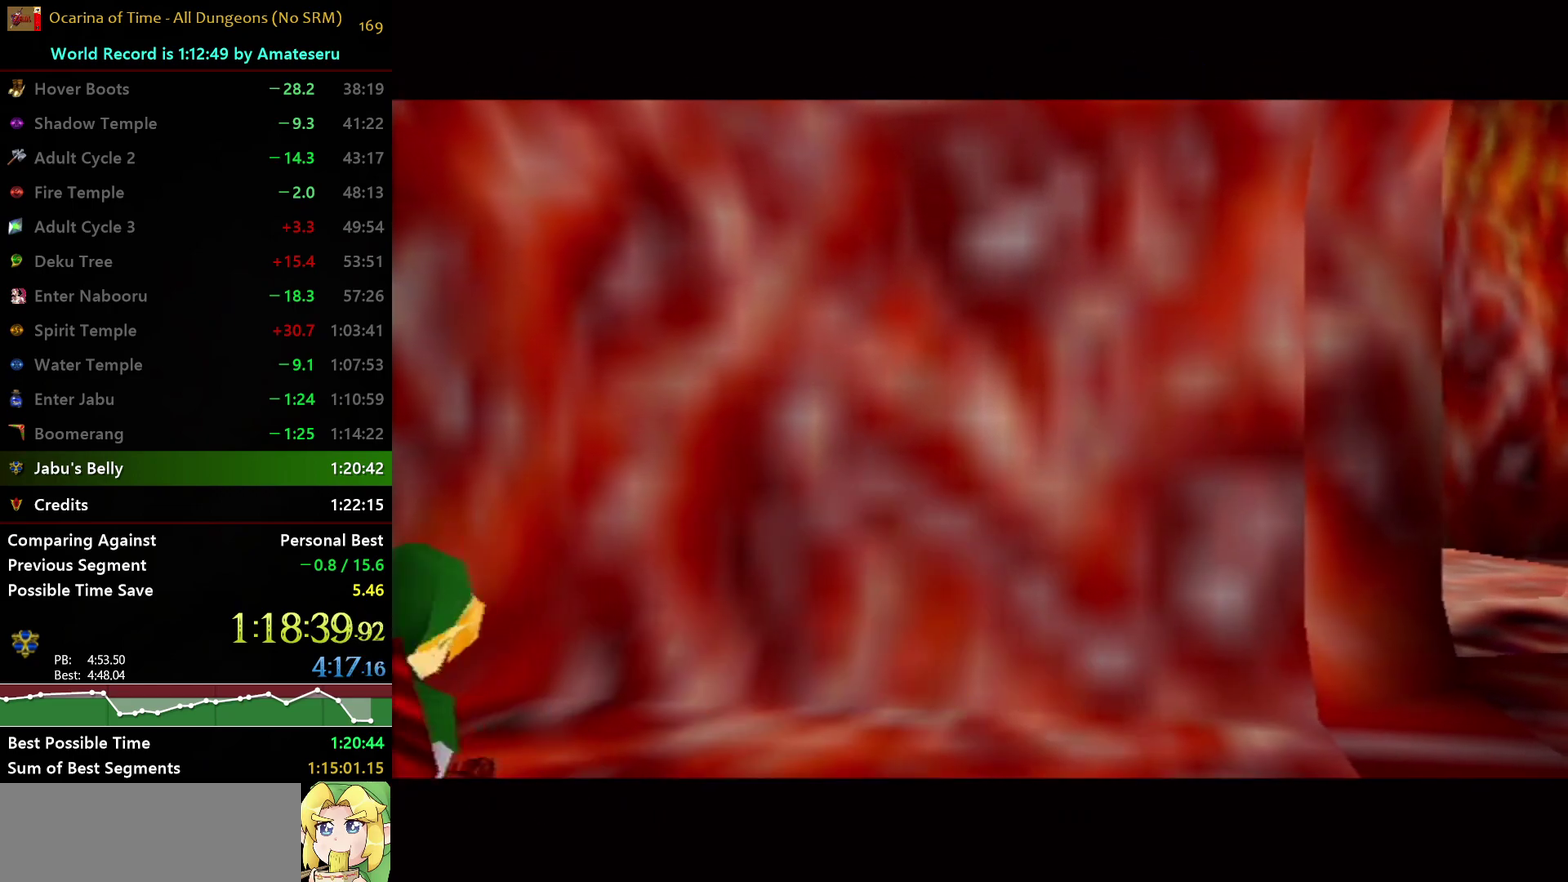
{"buttons": ["L1"], "left_stick": "center", "right_stick": "center", "events": []}
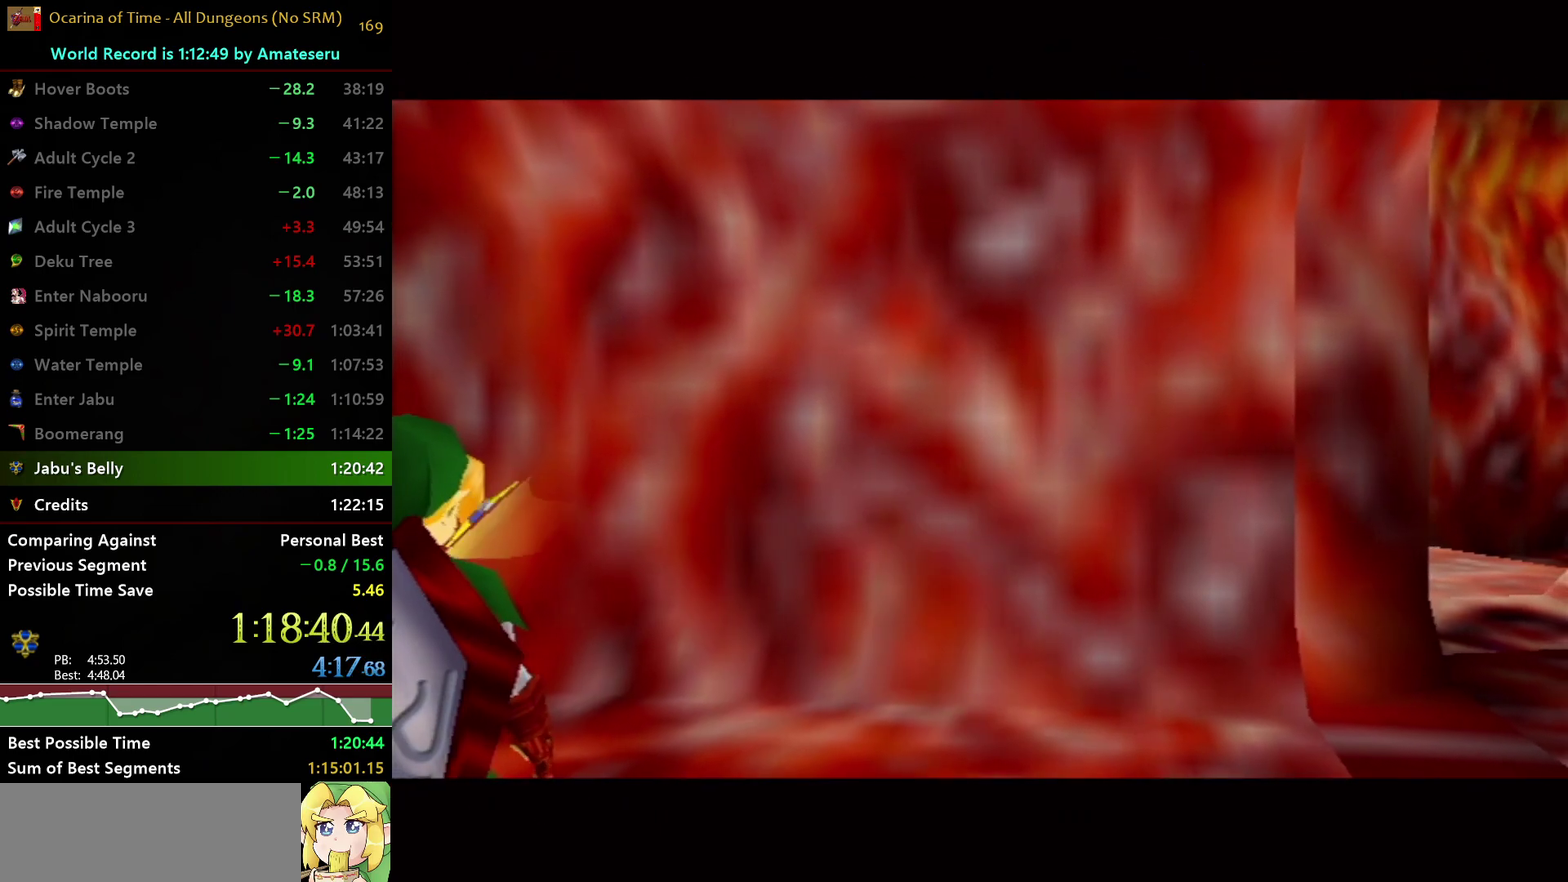
{"buttons": ["L1"], "left_stick": "center", "right_stick": "center", "events": [[333, "START", "down"], [383, "START", "up"]]}
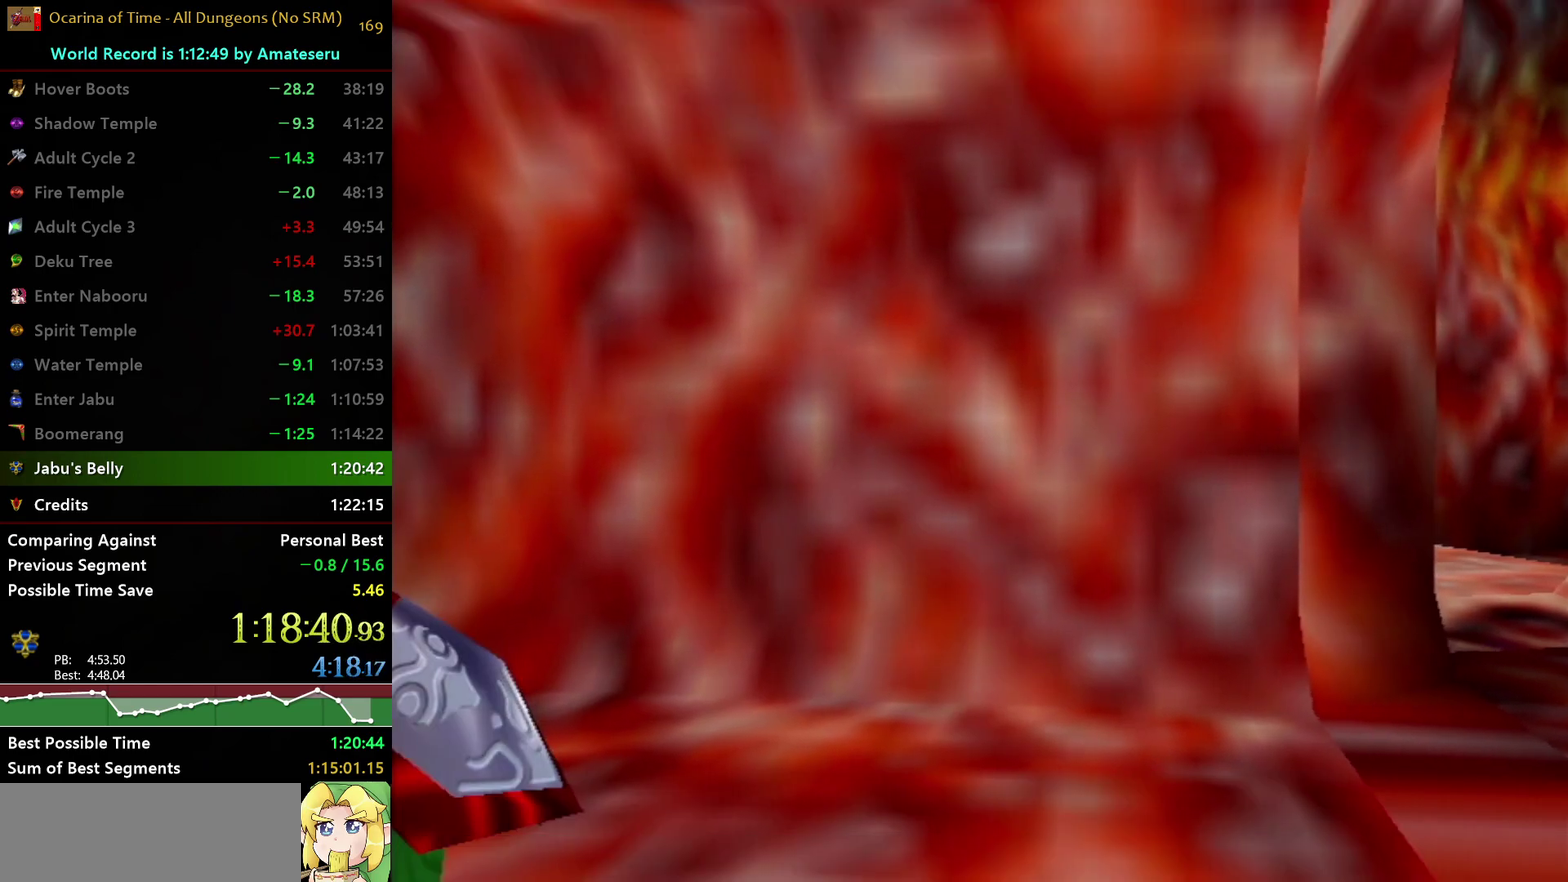
{"buttons": ["L1"], "left_stick": "center", "right_stick": "center", "events": []}
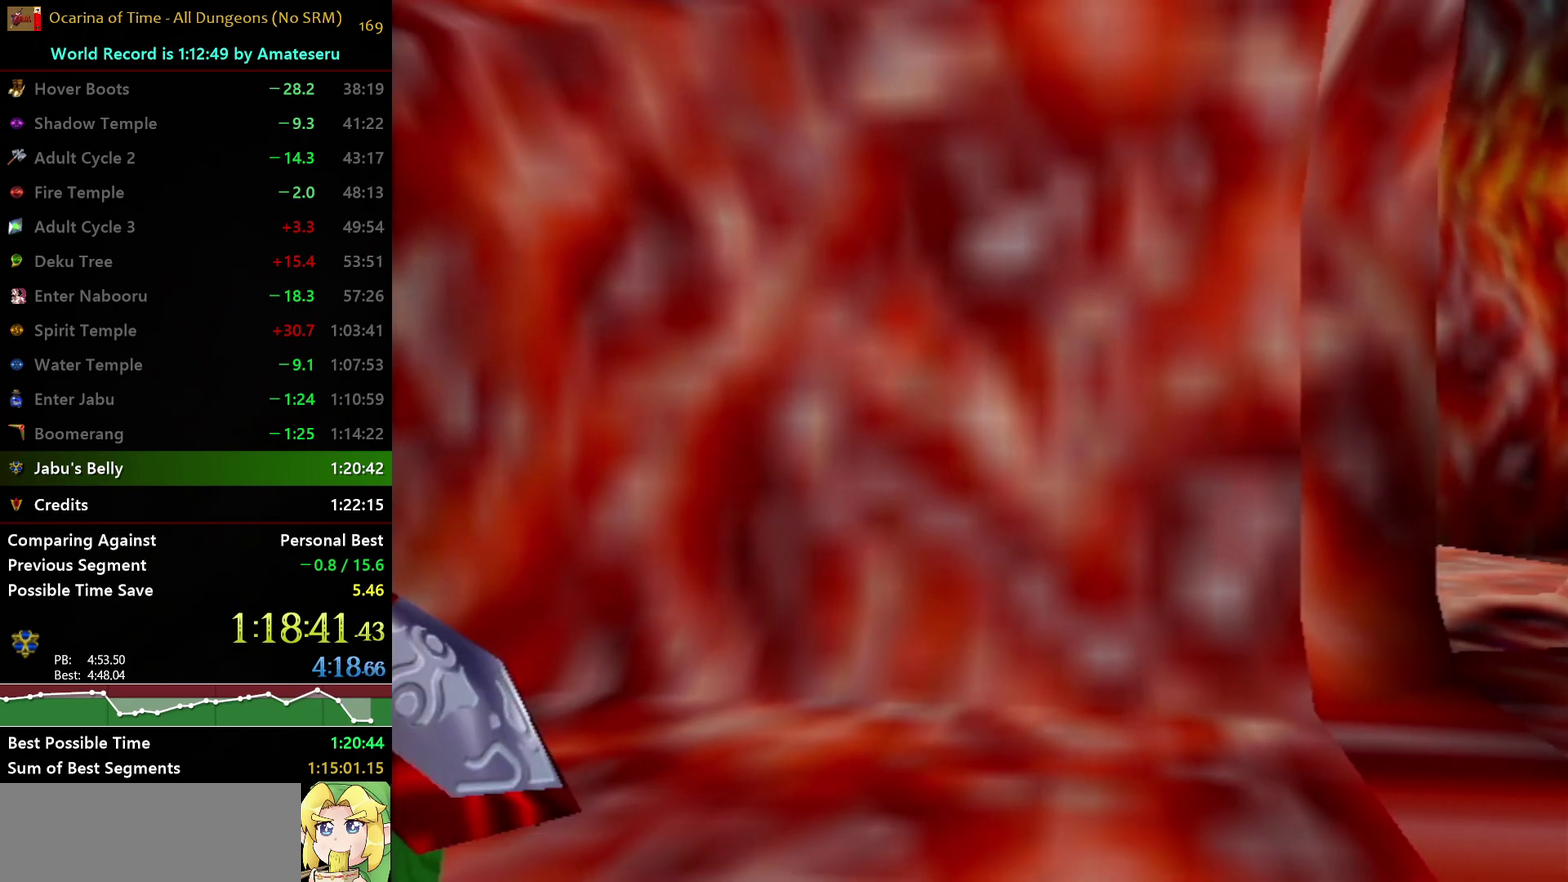
{"buttons": ["L1"], "left_stick": "center", "right_stick": "center", "events": []}
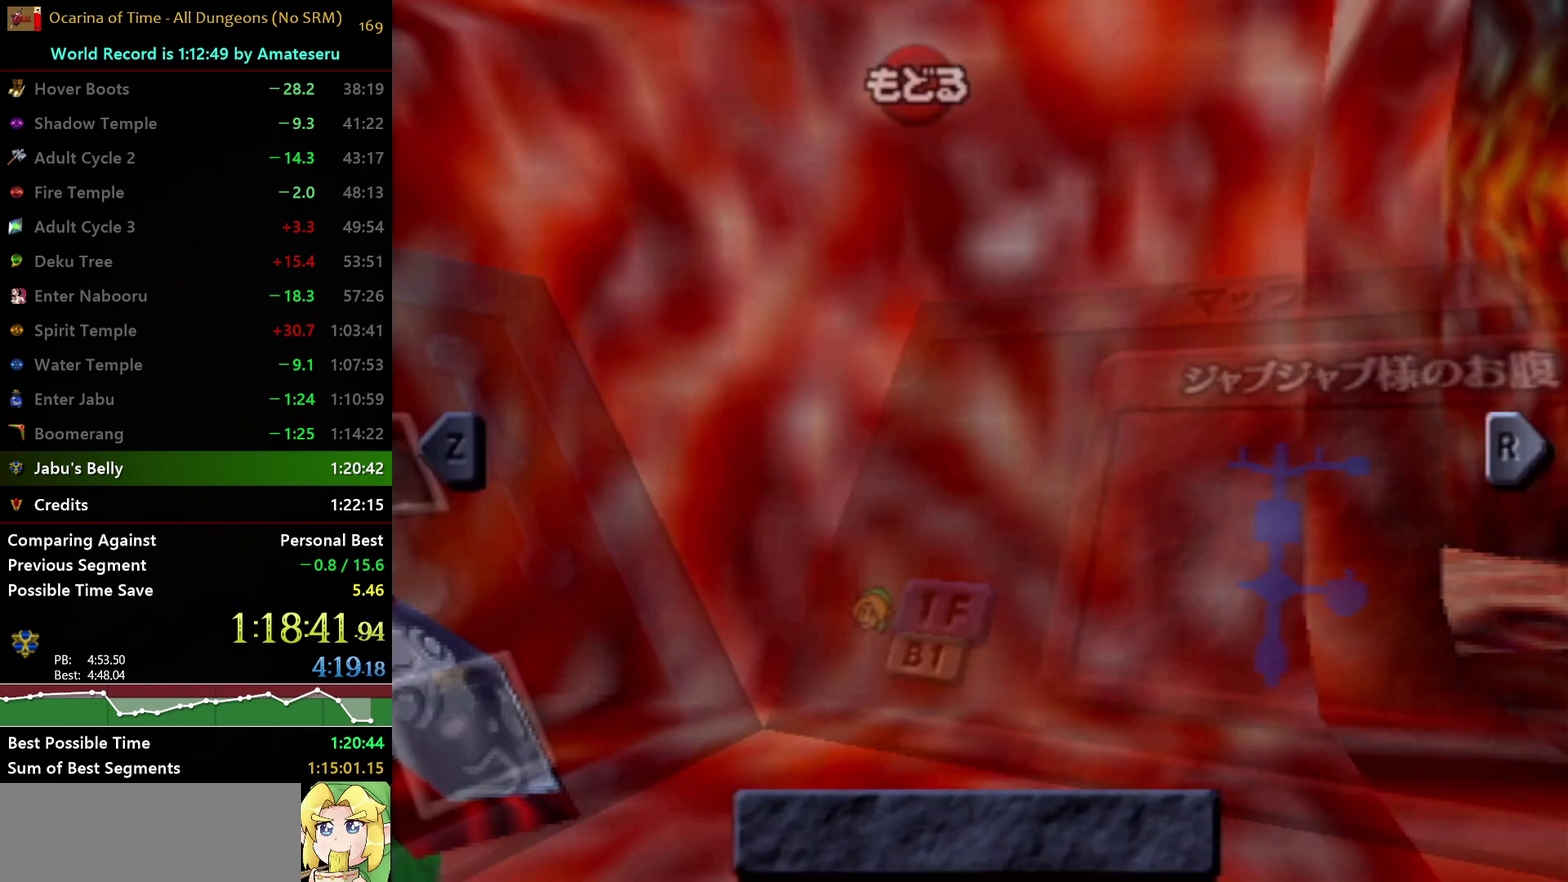
{"buttons": ["L1"], "left_stick": "center", "right_stick": "center", "events": [[300, "START", "down"], [483, "START", "up"]]}
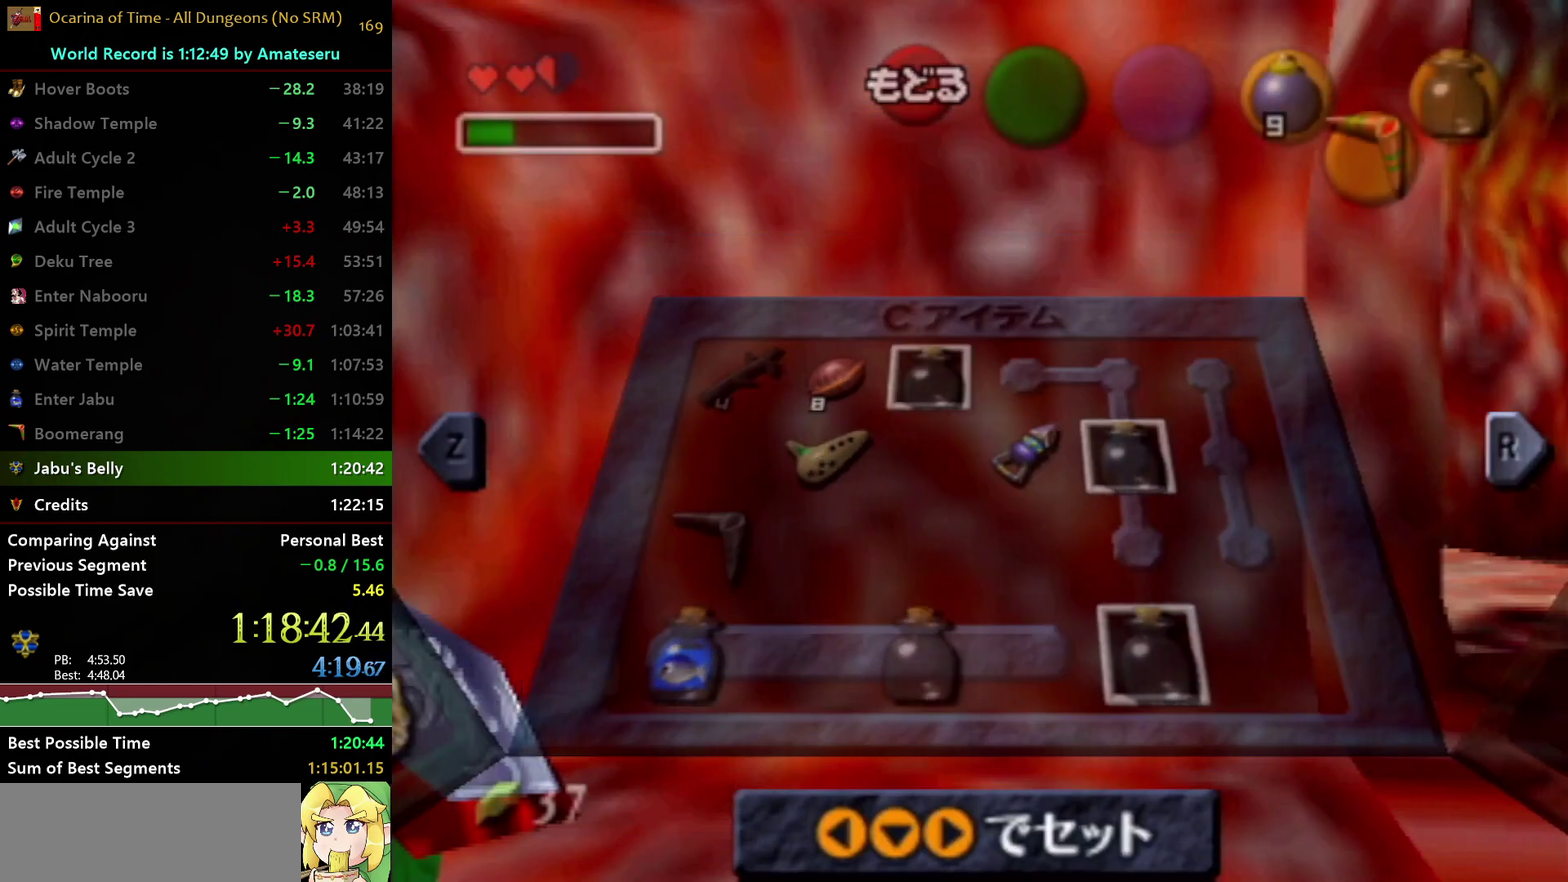
{"buttons": ["L1", "START"], "left_stick": "center", "right_stick": "center", "events": [[433, "START", "down"]]}
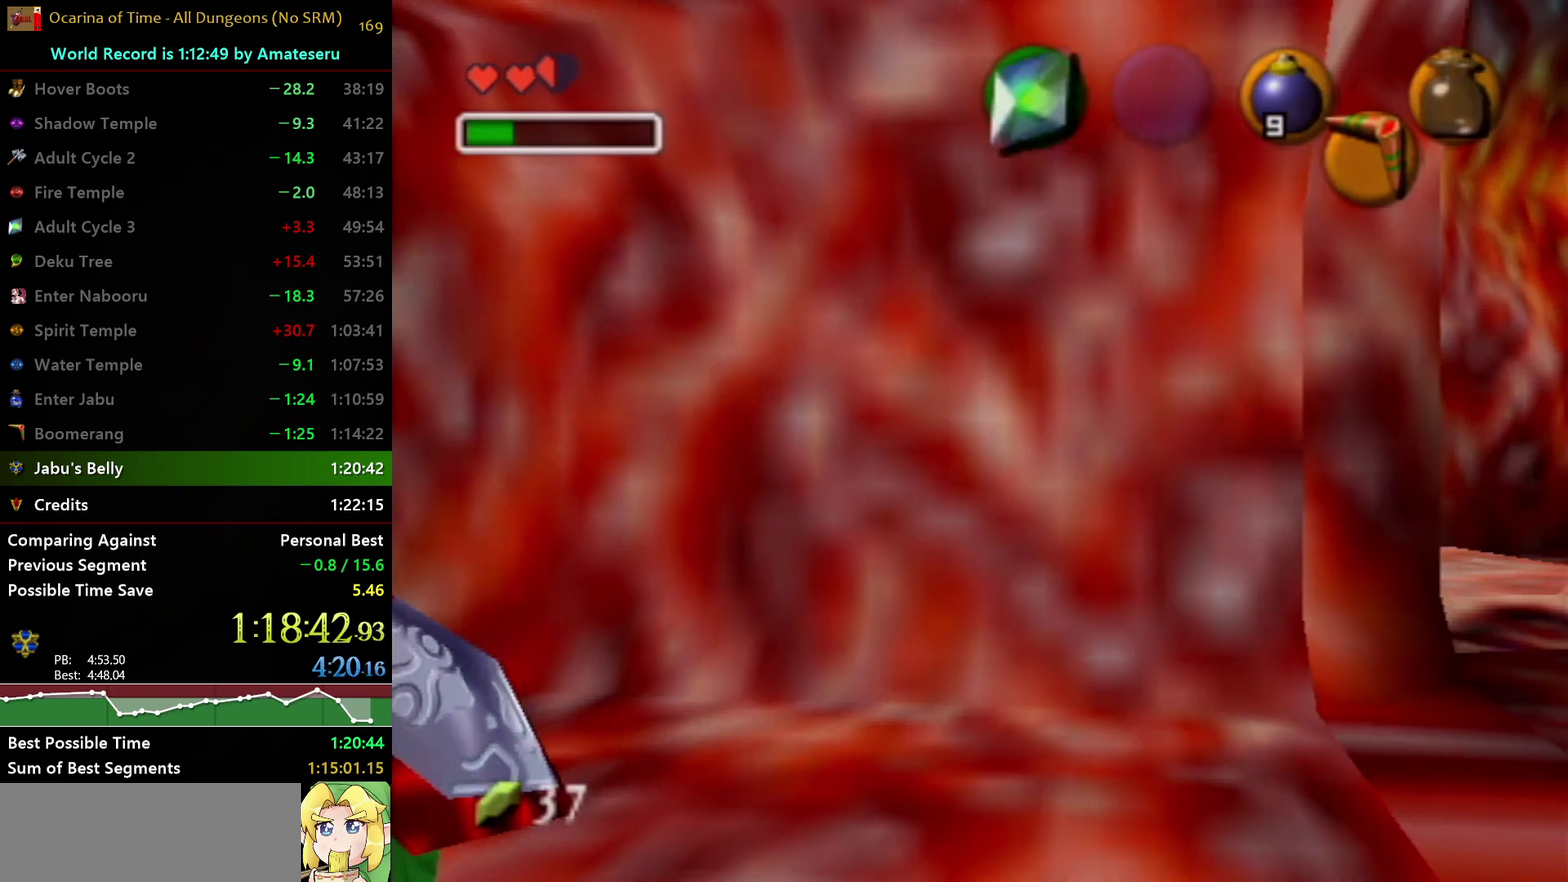
{"buttons": ["L1"], "left_stick": "center", "right_stick": "center", "events": [[83, "START", "up"]]}
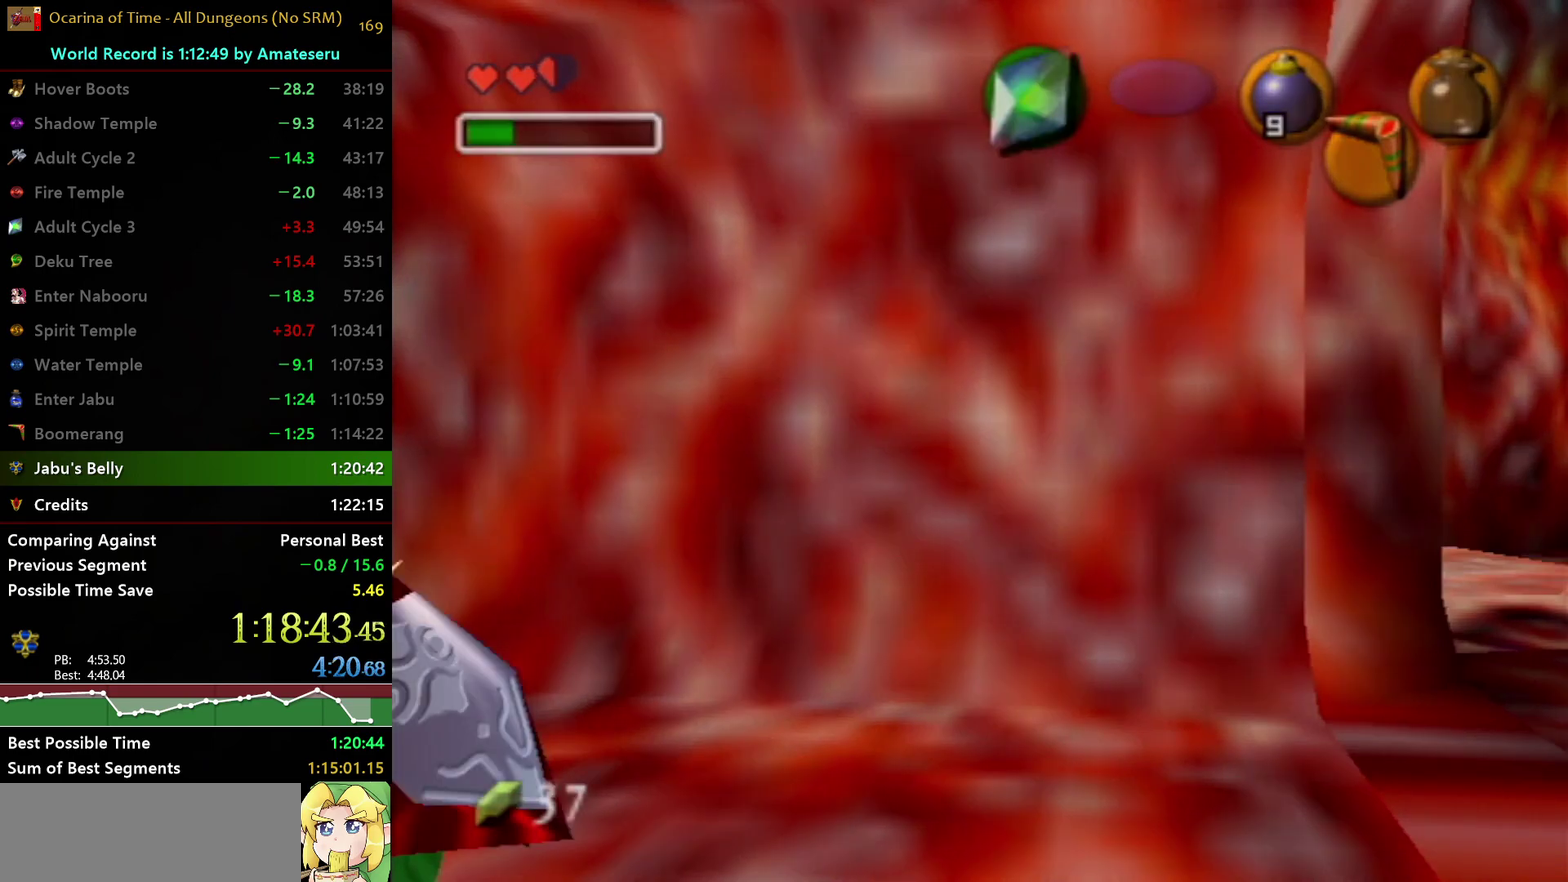
{"buttons": ["L1"], "left_stick": "center", "right_stick": "center", "events": []}
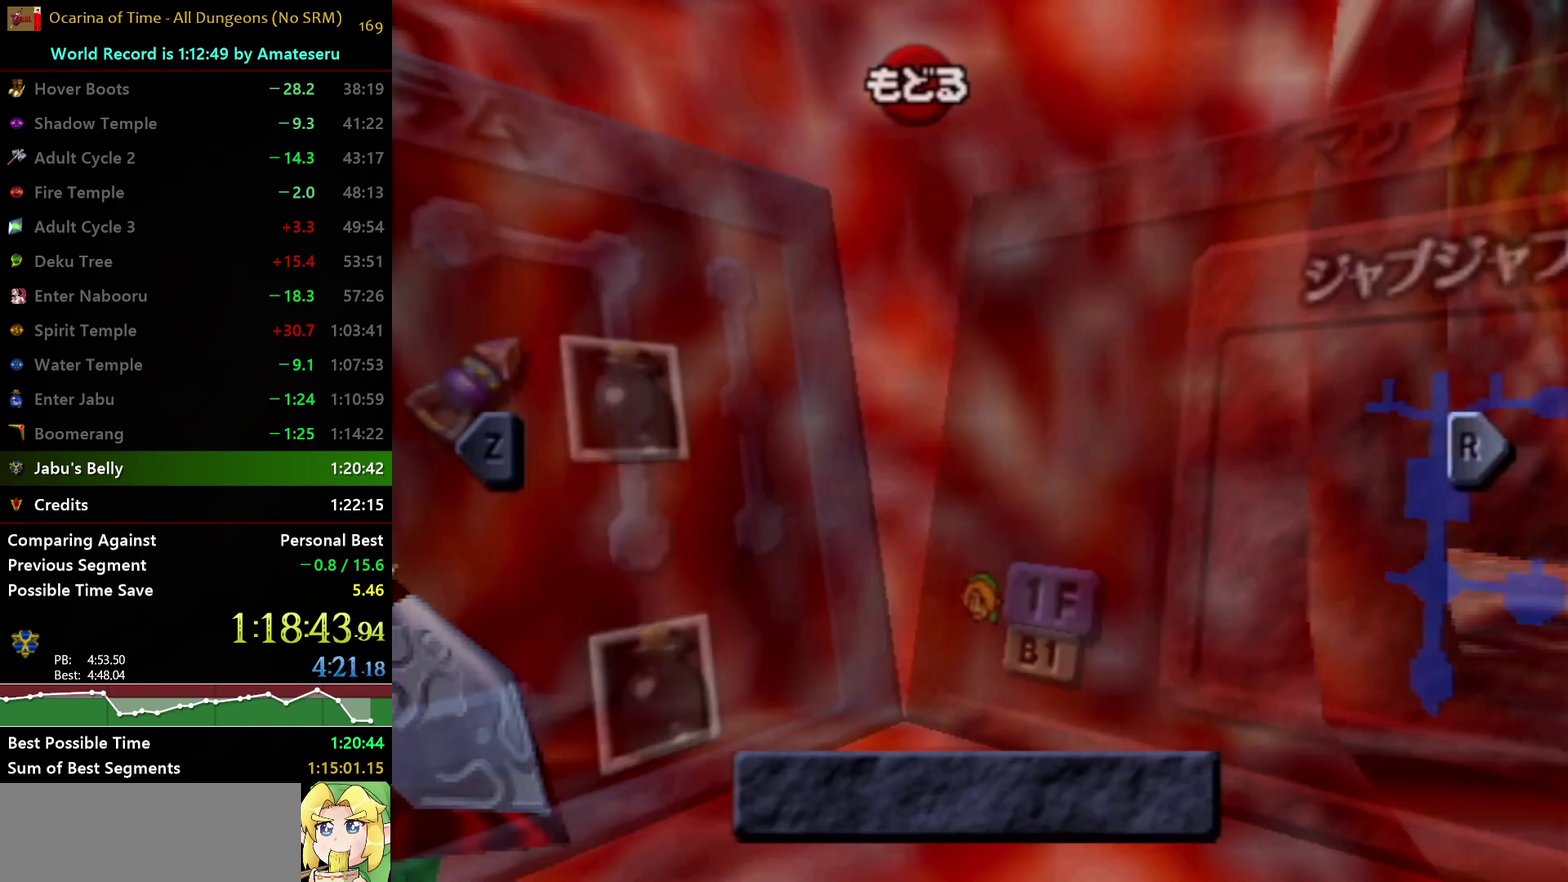
{"buttons": ["L1"], "left_stick": "center", "right_stick": "center", "events": [[217, "START", "down"], [383, "START", "up"]]}
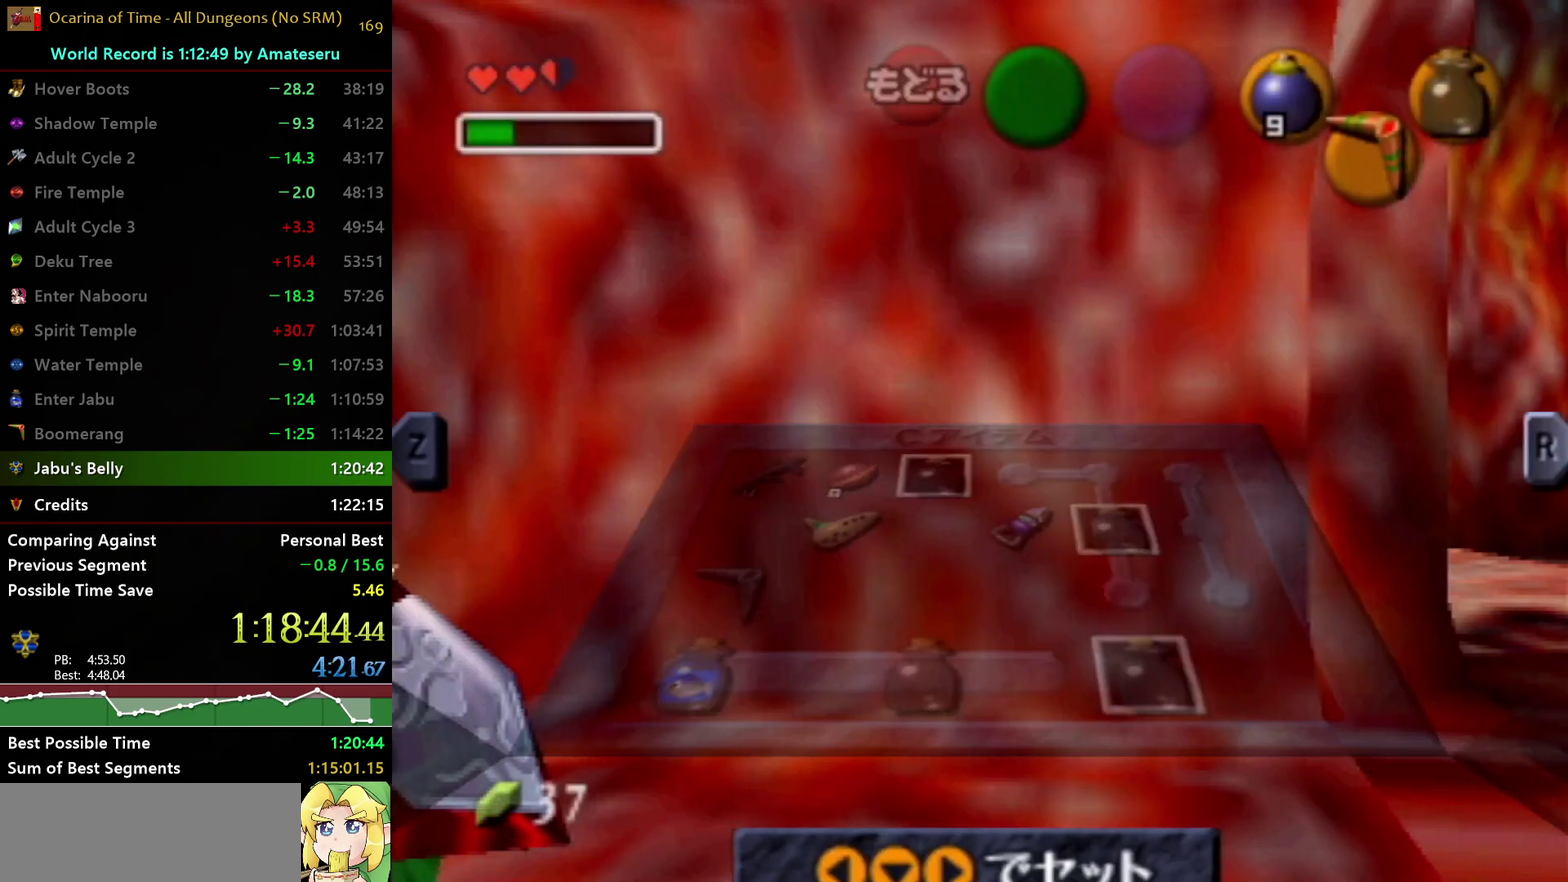
{"buttons": ["L1"], "left_stick": "center", "right_stick": "center", "events": [[350, "START", "down"], [450, "START", "up"]]}
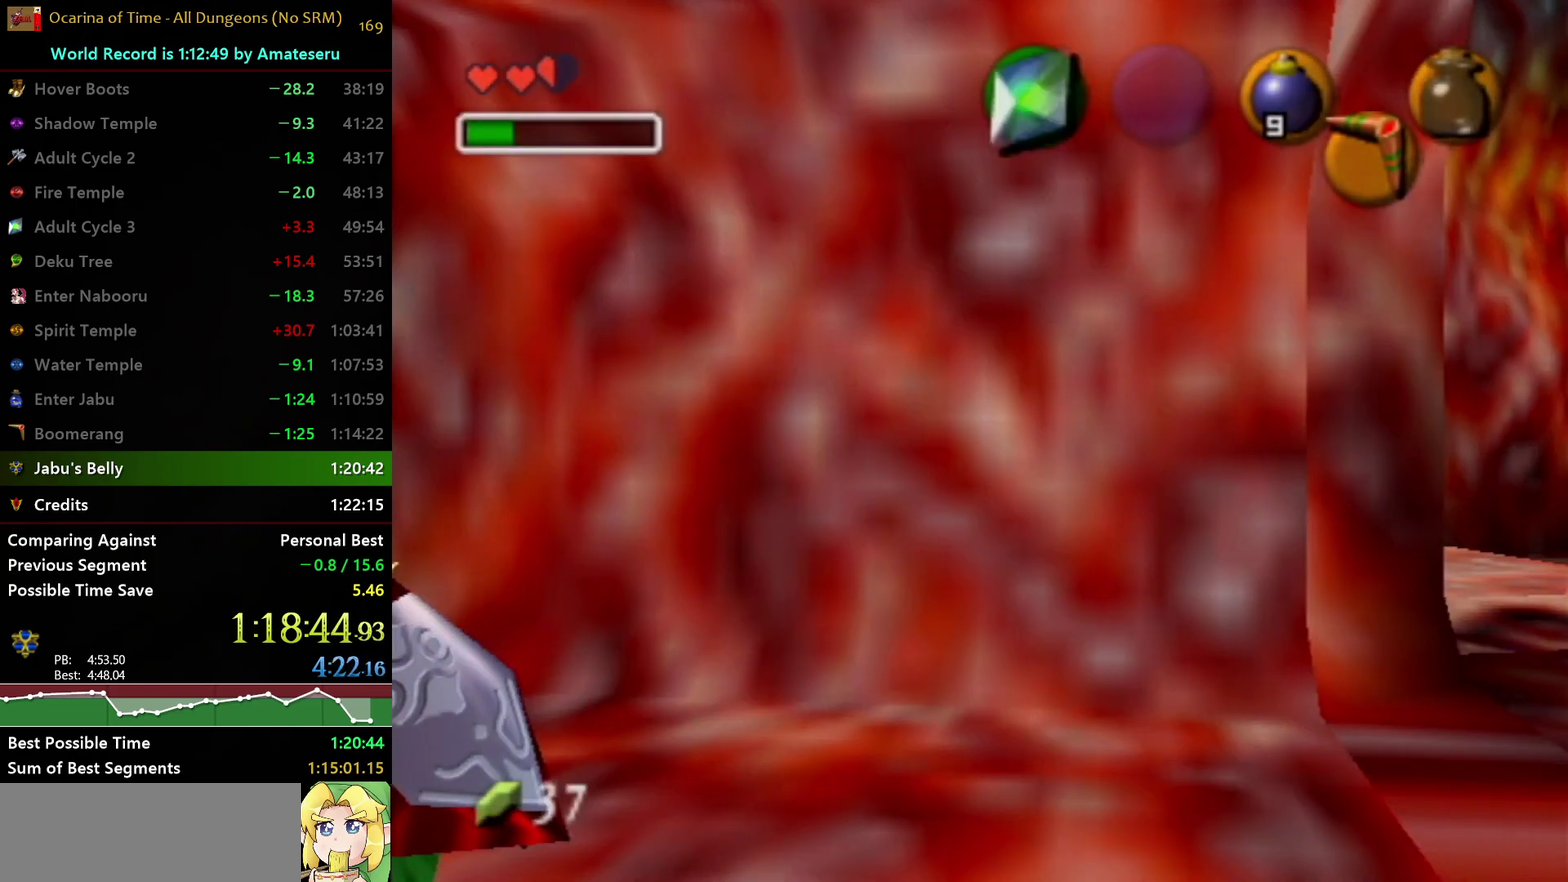
{"buttons": ["L1"], "left_stick": "center", "right_stick": "center", "events": []}